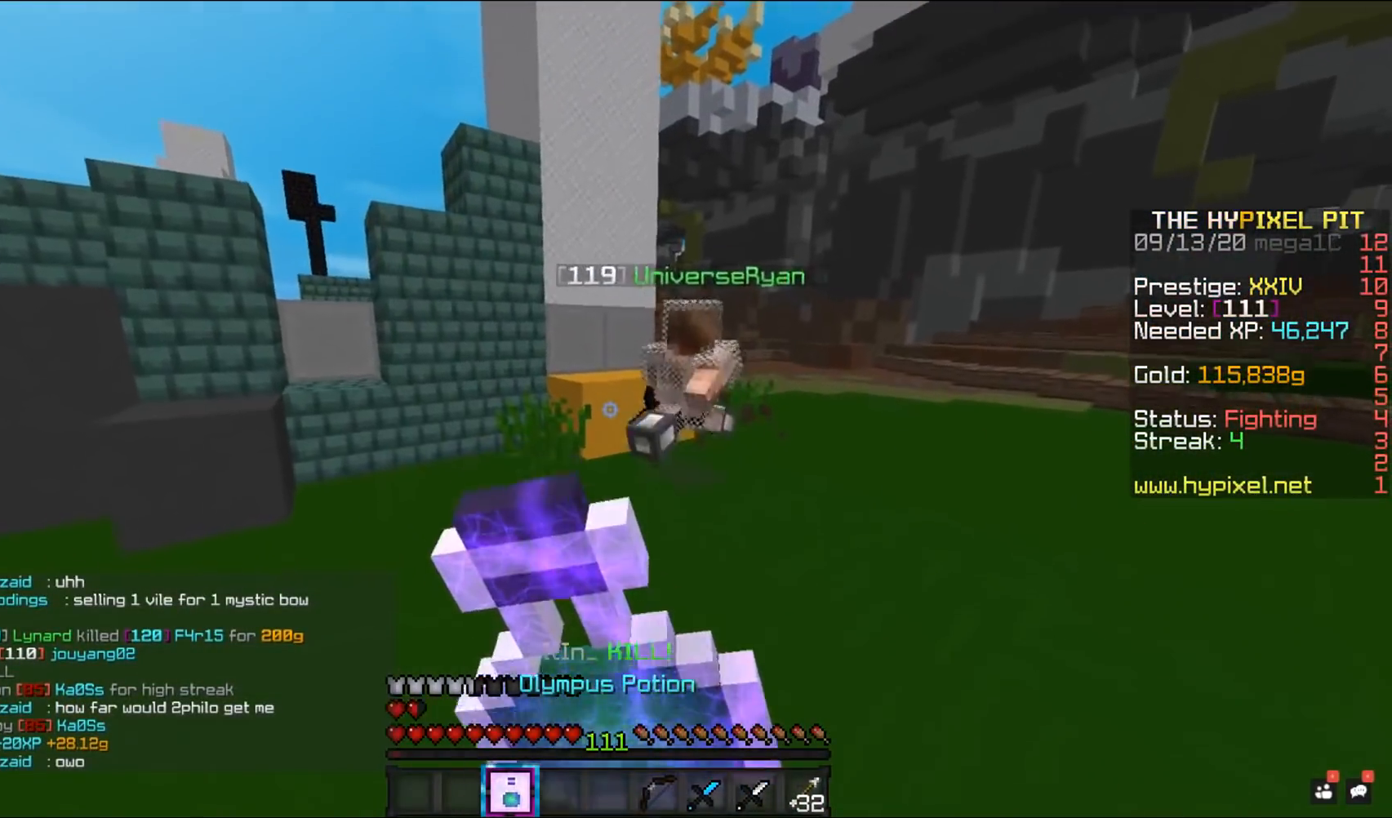
Gameplay with keyboard and mouse; each line is a JSON object with the keys and mouse buttons held at the frame after it. "events" lists presses ("down") and releases ("up") of "a", "d", "s", "space", "w", "mouse_left" and "mouse_right" between this image and that frame as [ms after this image, input, new state], when the widget could be followed in between. "mouse_left", "mouse_right" = the "left", "right" buttons of the "mouse" list. No other keys are recorded. Fast repeated clicks can show as one long hold. Mouse movement is not recorded.
{"keys": ["a"], "mouse": ["right"], "events": []}
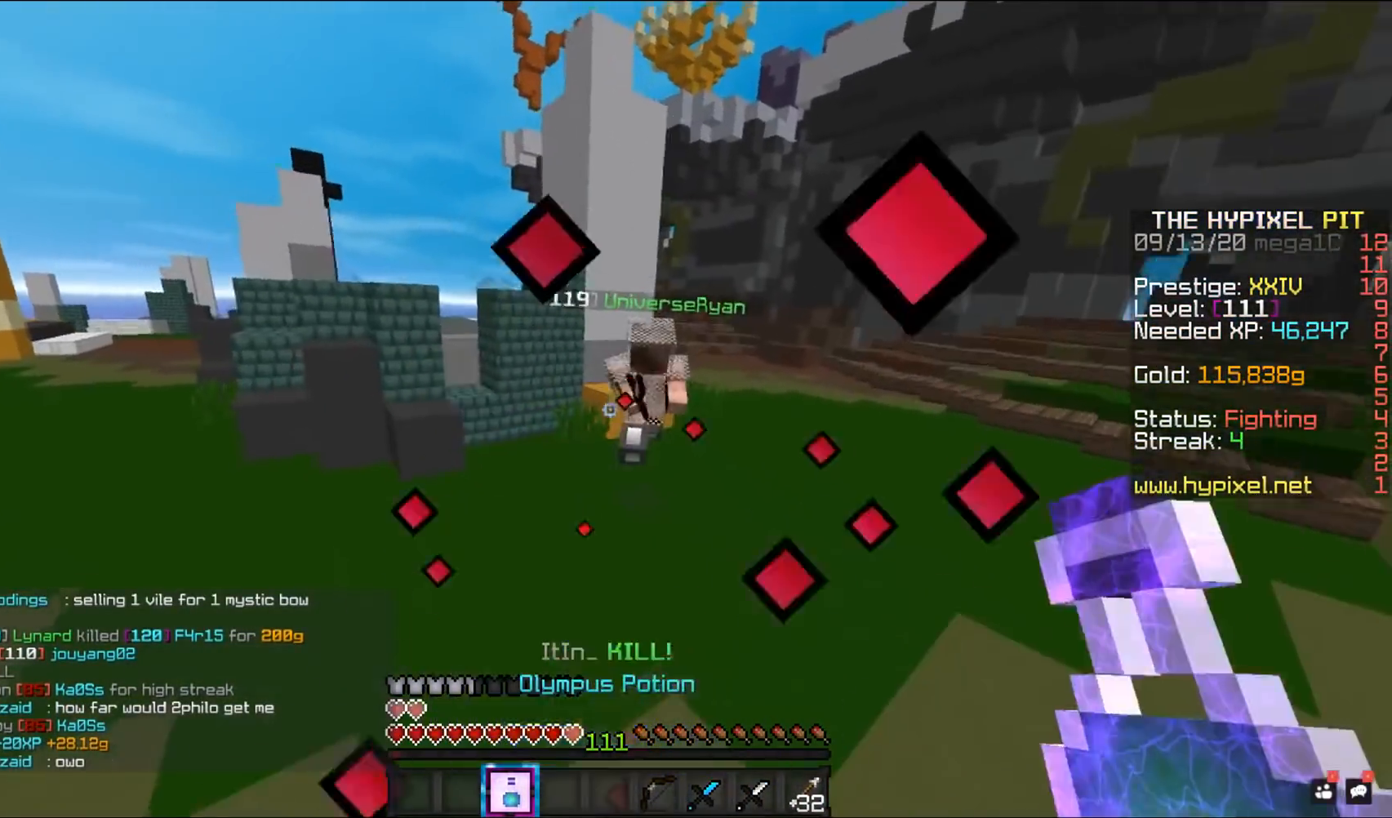
{"keys": ["w"], "mouse": ["right"], "events": [[167, "a", "up"], [333, "w", "down"]]}
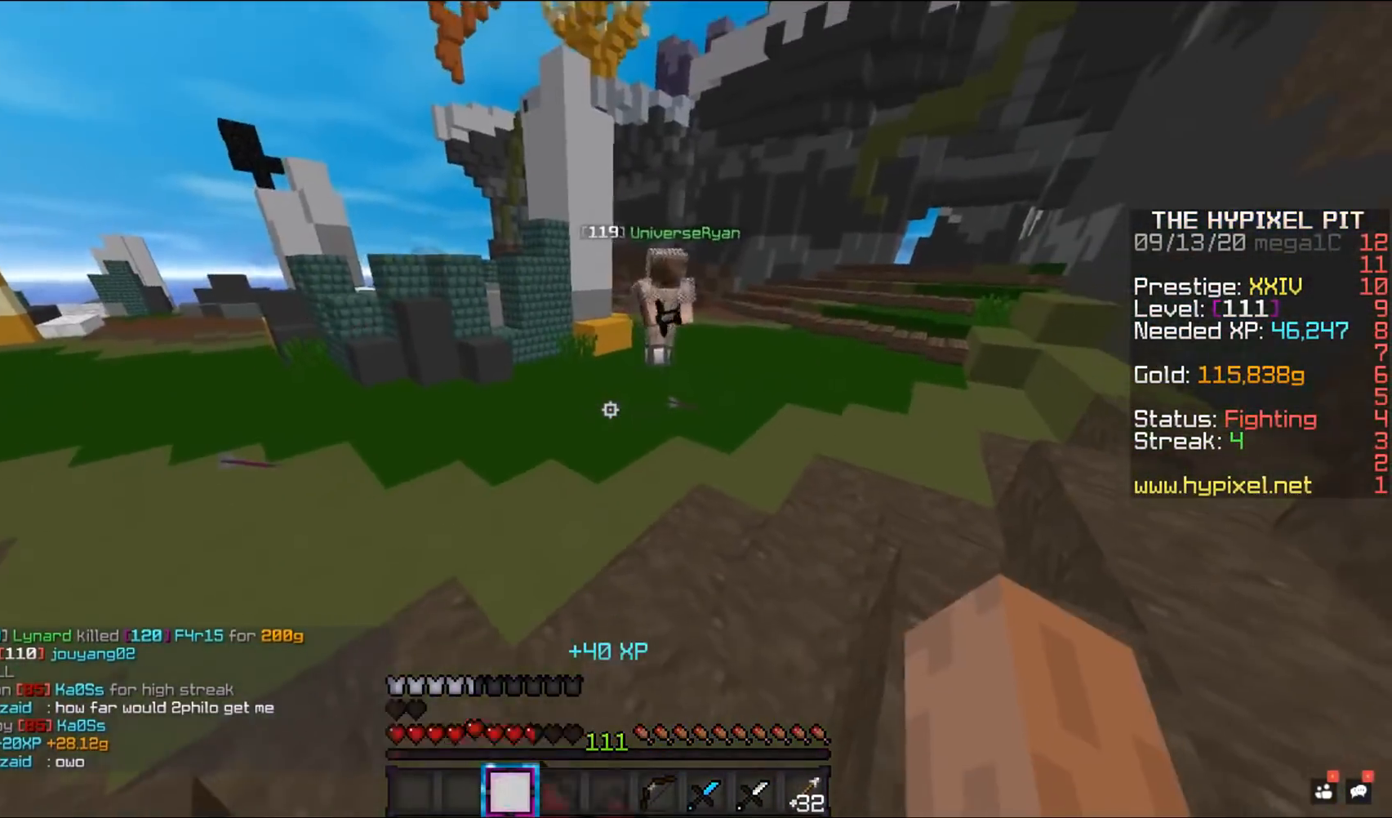
{"keys": ["w"], "mouse": ["left"], "events": [[117, "mouse_right", "up"], [400, "mouse_left", "down"]]}
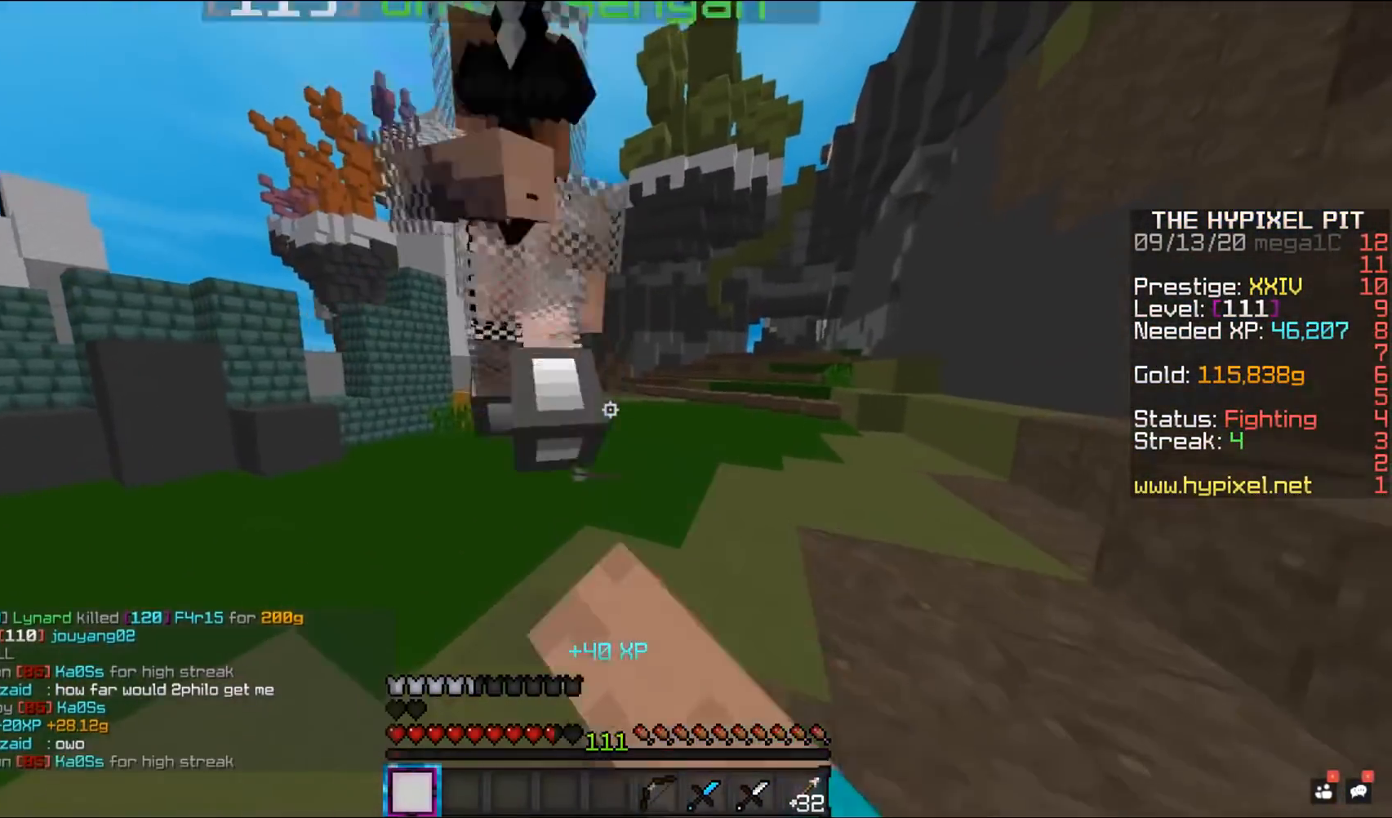
{"keys": ["w"], "mouse": ["left"], "events": [[33, "d", "down"], [233, "w", "up"], [283, "d", "up"], [483, "w", "down"]]}
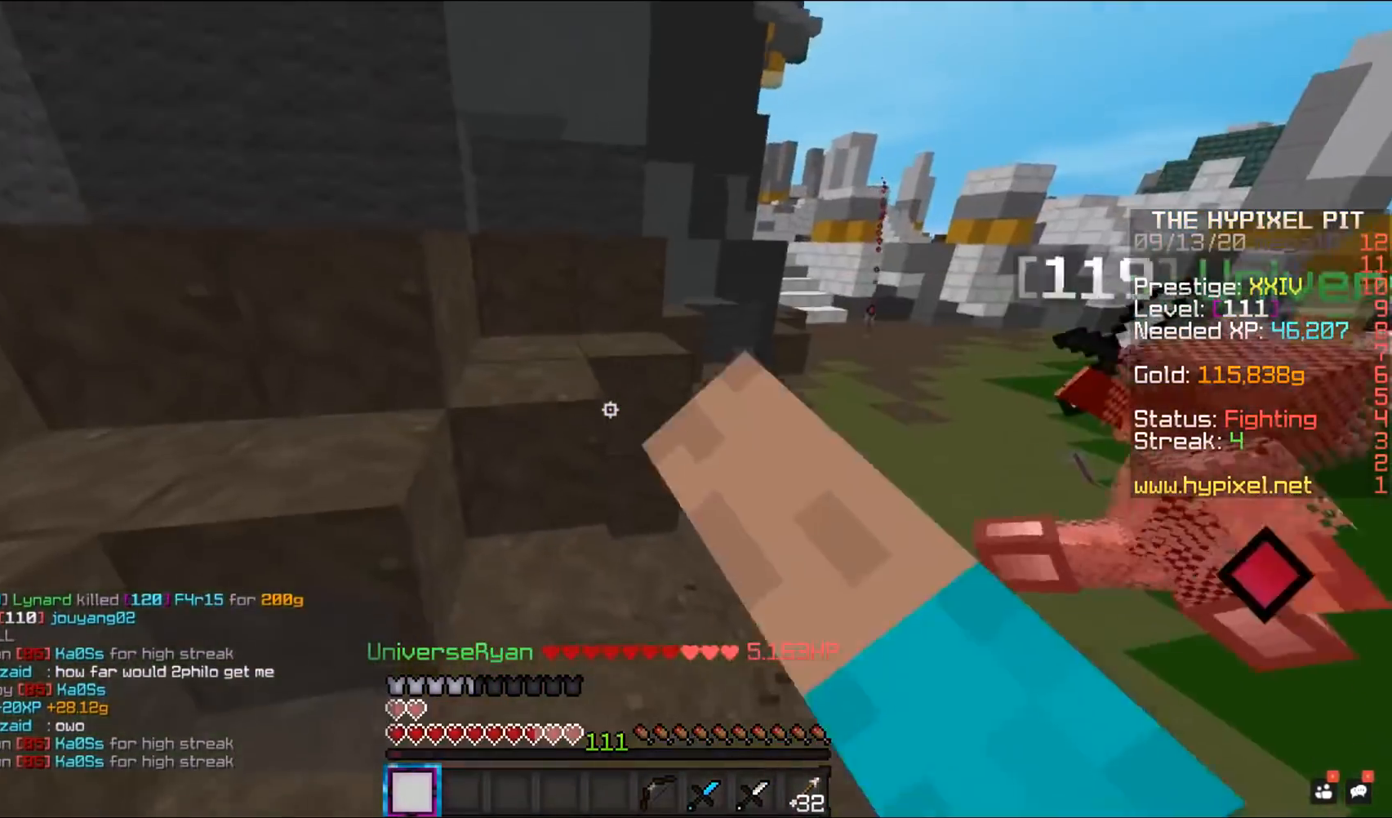
{"keys": ["w"], "mouse": ["left"], "events": []}
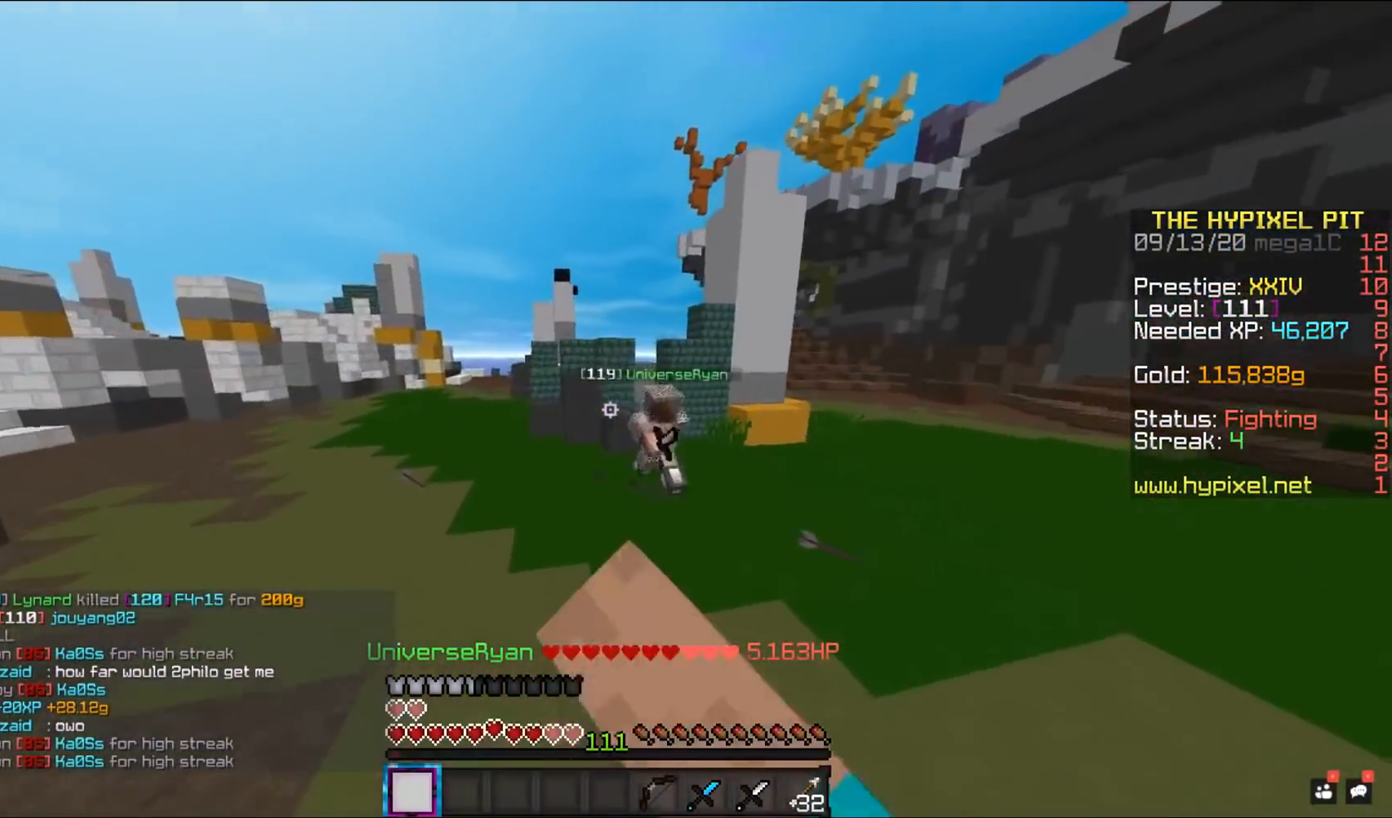
{"keys": ["a", "w"], "mouse": ["left"], "events": [[33, "a", "down"]]}
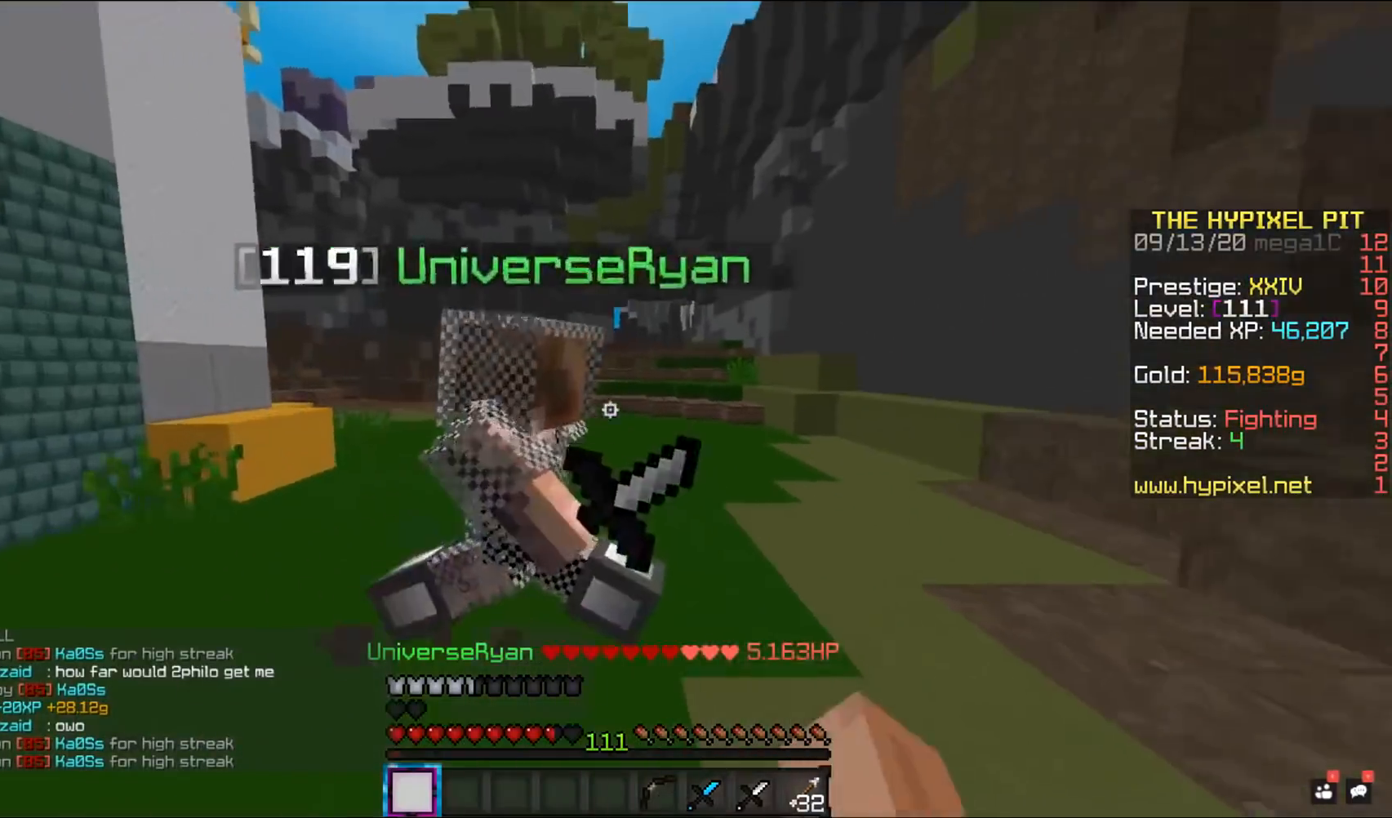
{"keys": ["w"], "mouse": ["left"], "events": [[33, "a", "up"], [117, "w", "up"], [250, "w", "down"]]}
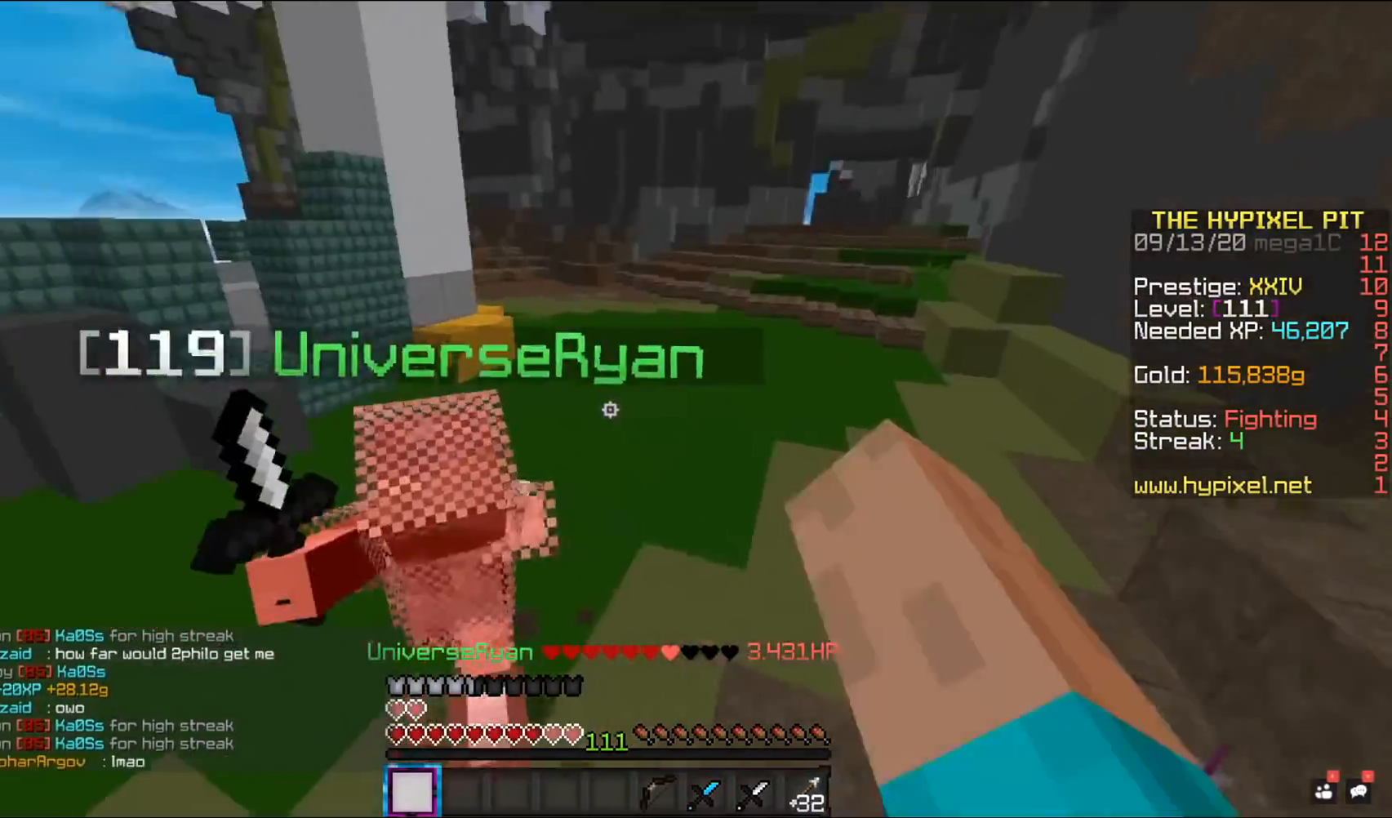
{"keys": ["d", "w"], "mouse": ["left"], "events": [[183, "d", "down"], [317, "w", "up"], [450, "w", "down"]]}
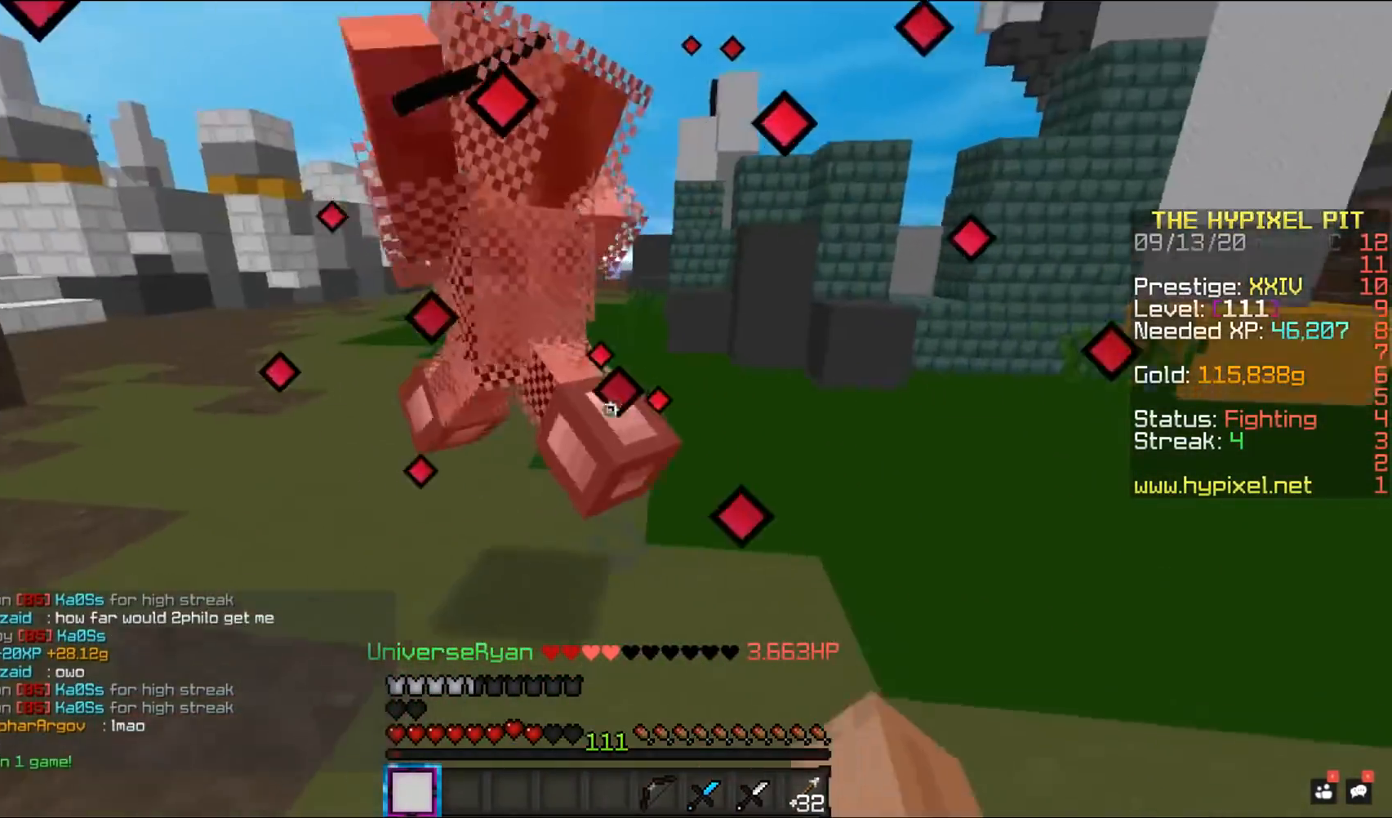
{"keys": ["d", "w"], "mouse": ["left"], "events": []}
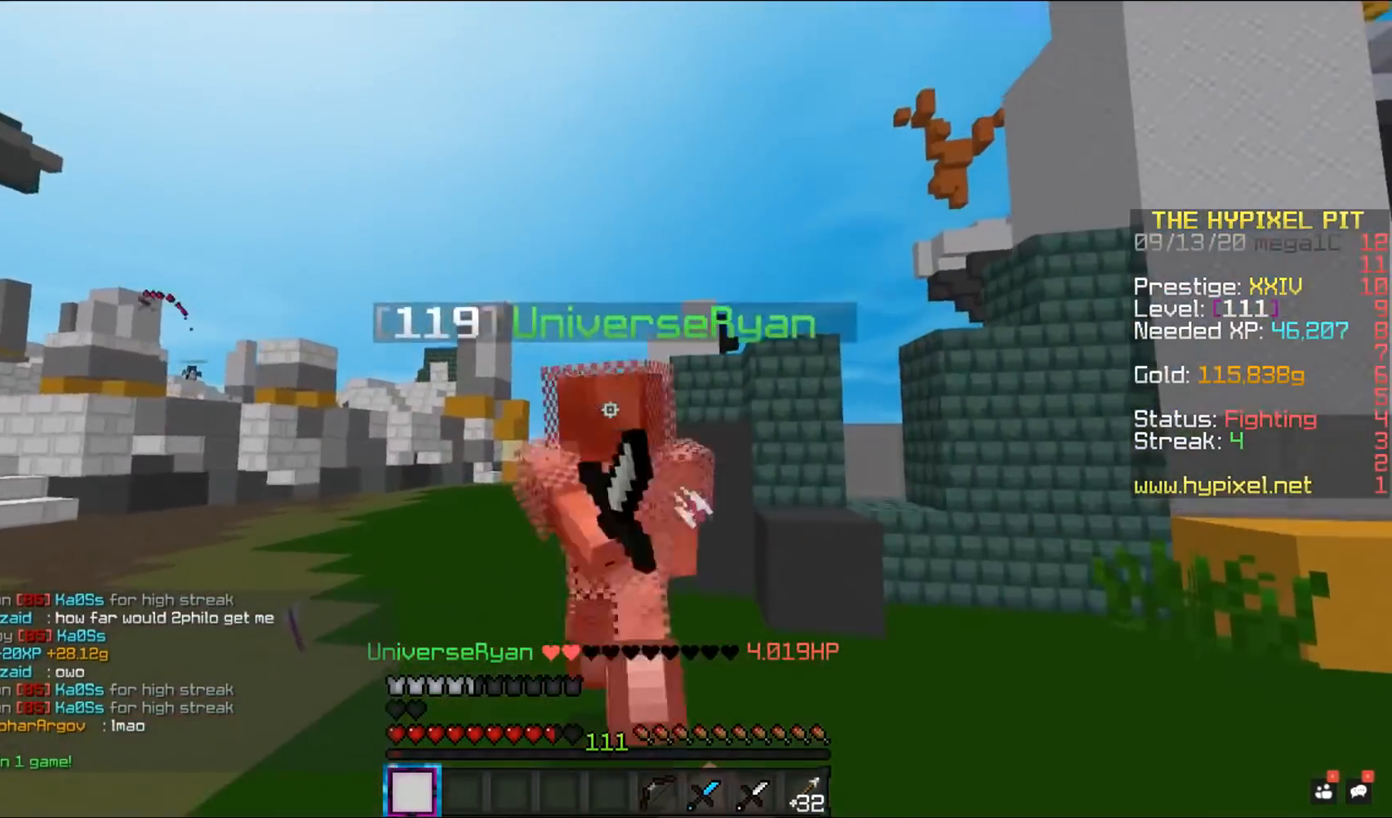
{"keys": ["d", "w"], "mouse": ["left"], "events": [[183, "w", "up"], [317, "w", "down"]]}
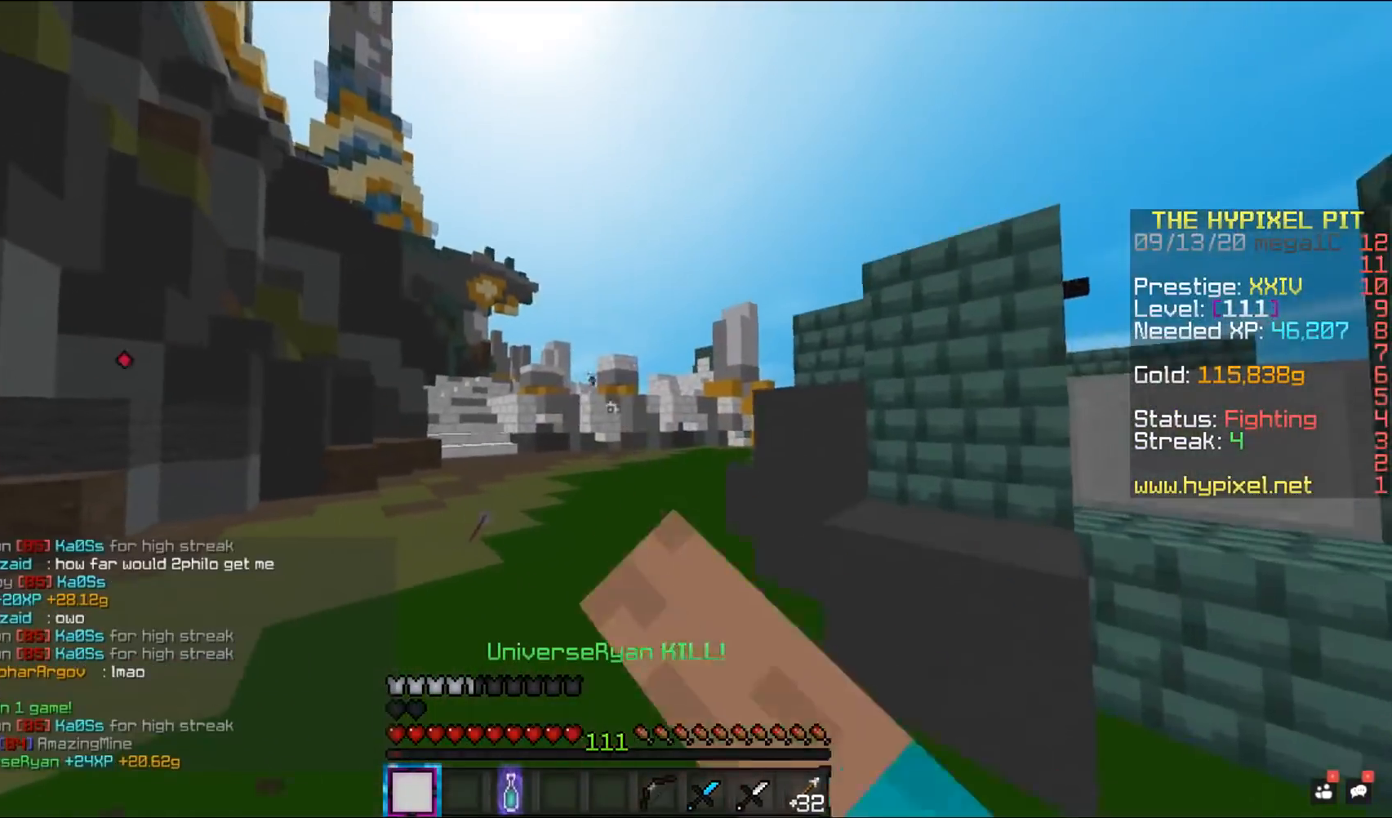
{"keys": ["space", "w"], "mouse": ["left", "right"], "events": [[117, "a", "down"], [133, "d", "up"], [300, "space", "down"], [317, "mouse_left", "up"], [400, "mouse_left", "down"], [483, "a", "up"], [500, "mouse_right", "down"]]}
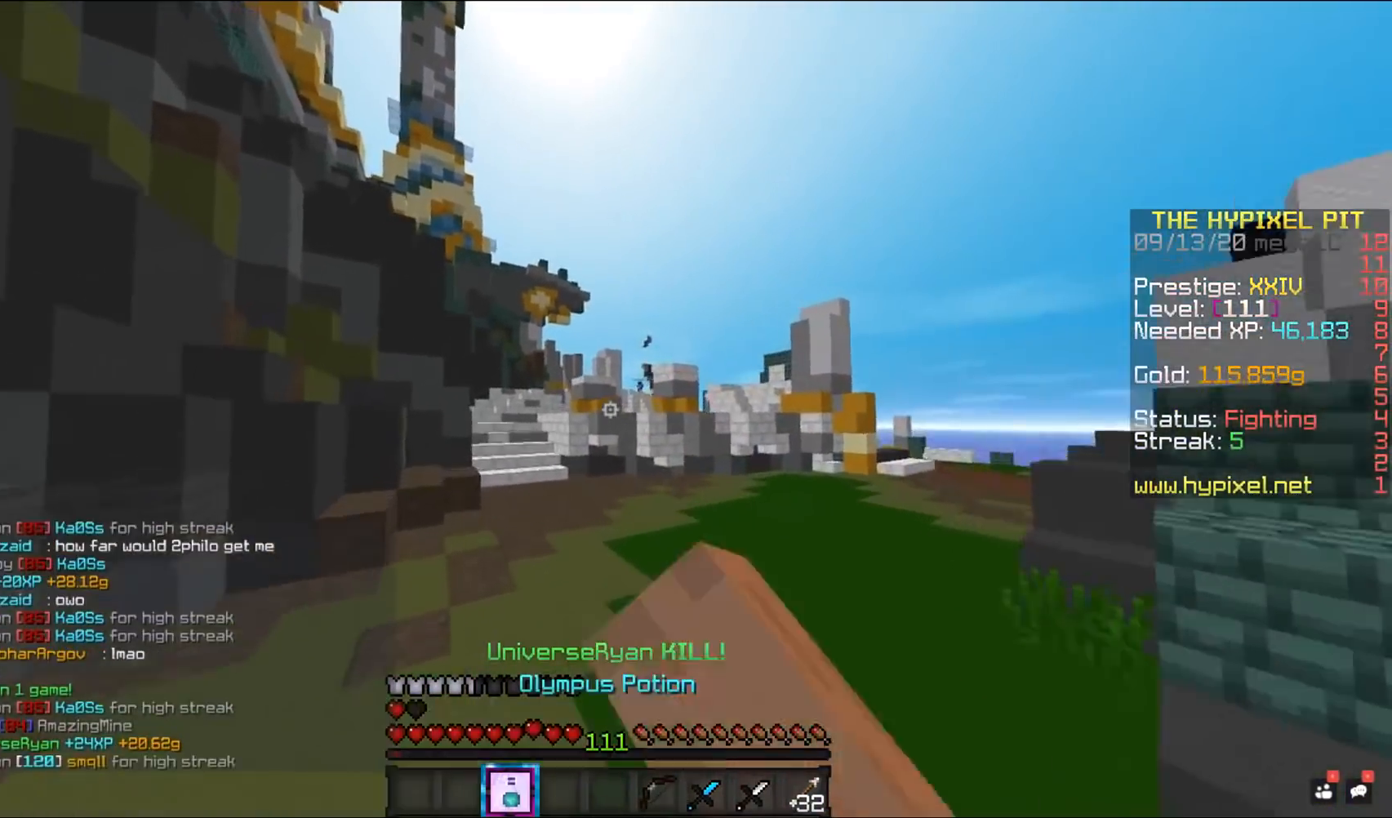
{"keys": ["a"], "mouse": ["right"], "events": [[50, "a", "down"], [67, "mouse_left", "up"], [100, "space", "up"], [350, "w", "up"]]}
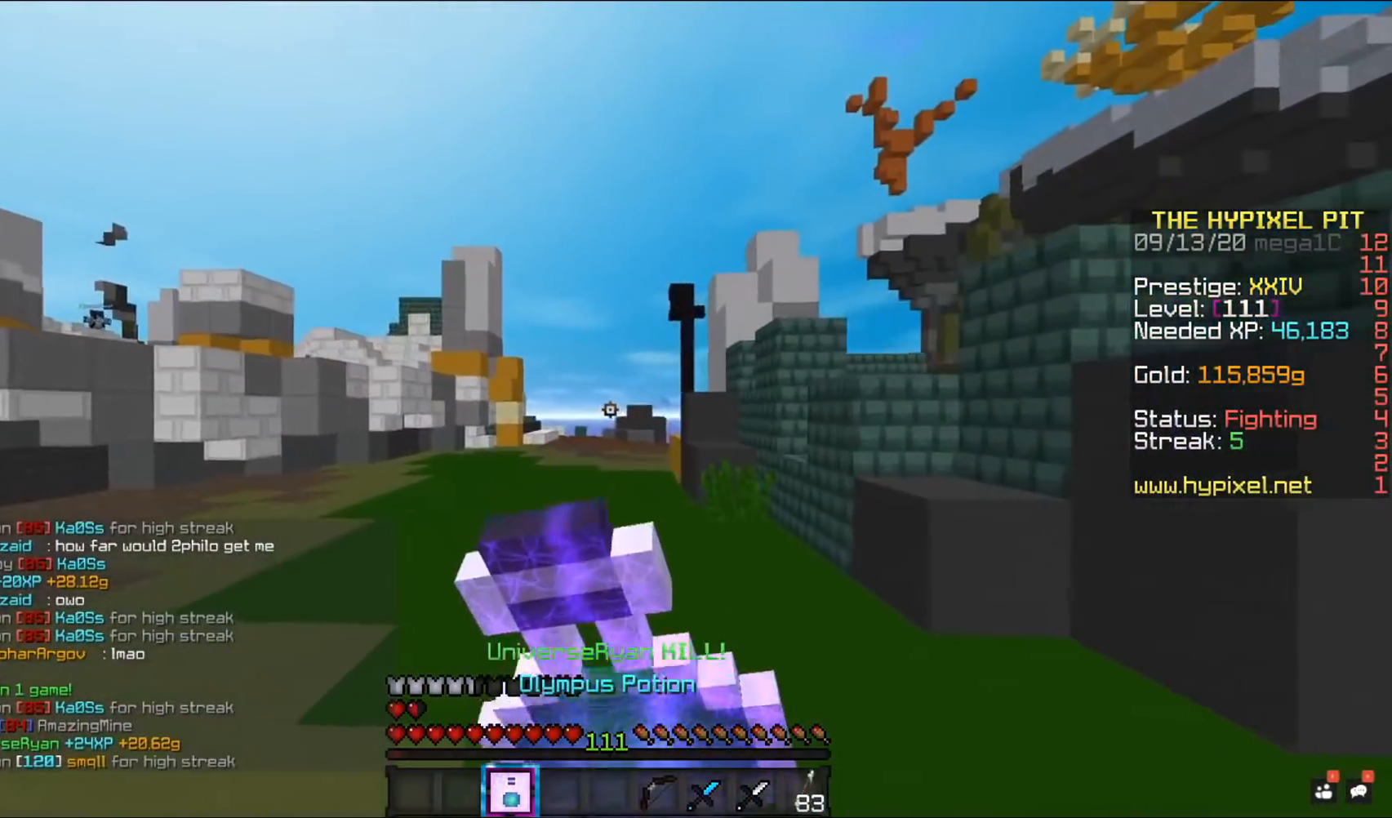
{"keys": ["a"], "mouse": ["right"], "events": []}
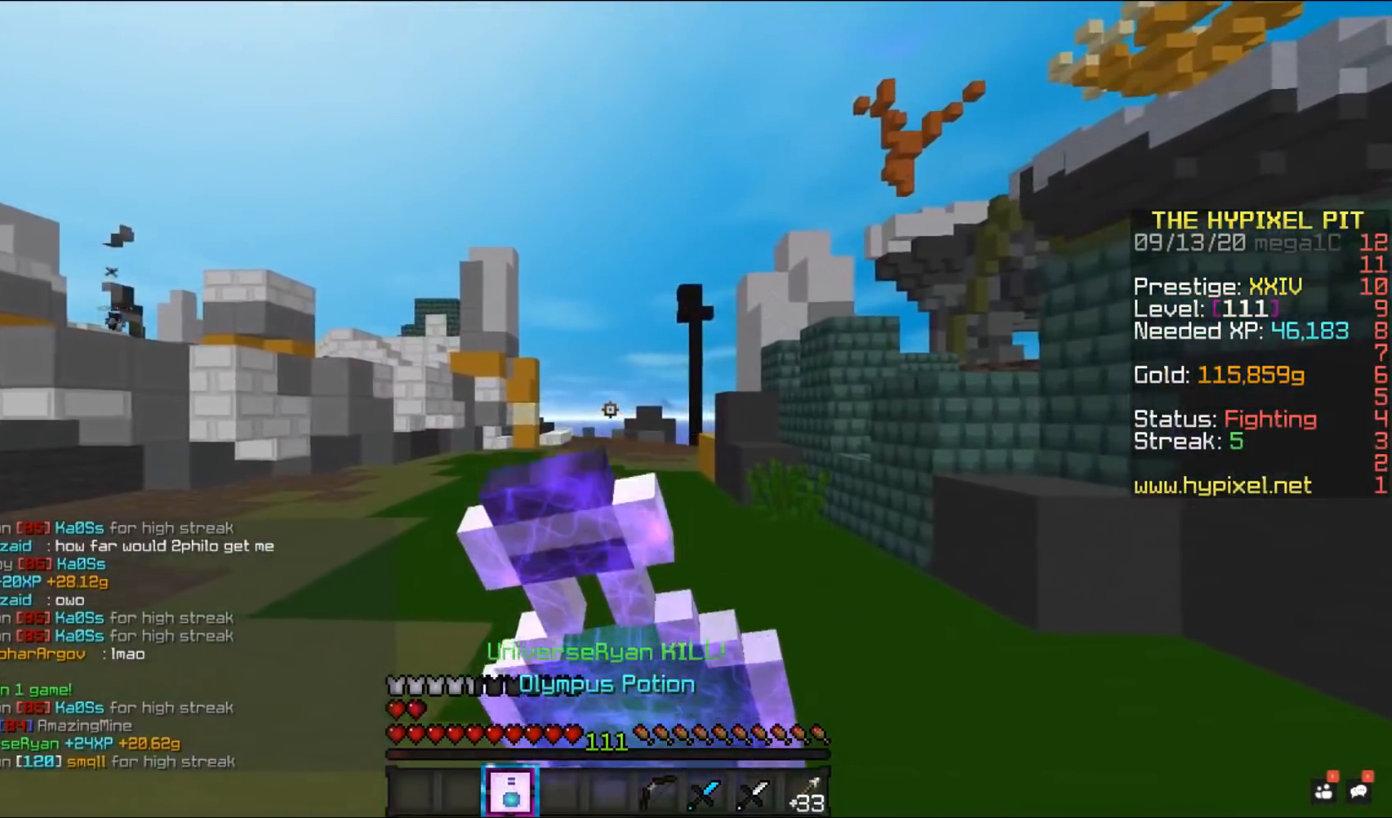
{"keys": ["d", "w"], "mouse": ["left"], "events": [[483, "a", "up"], [483, "d", "down"], [483, "mouse_left", "down"], [483, "mouse_right", "up"], [483, "w", "down"]]}
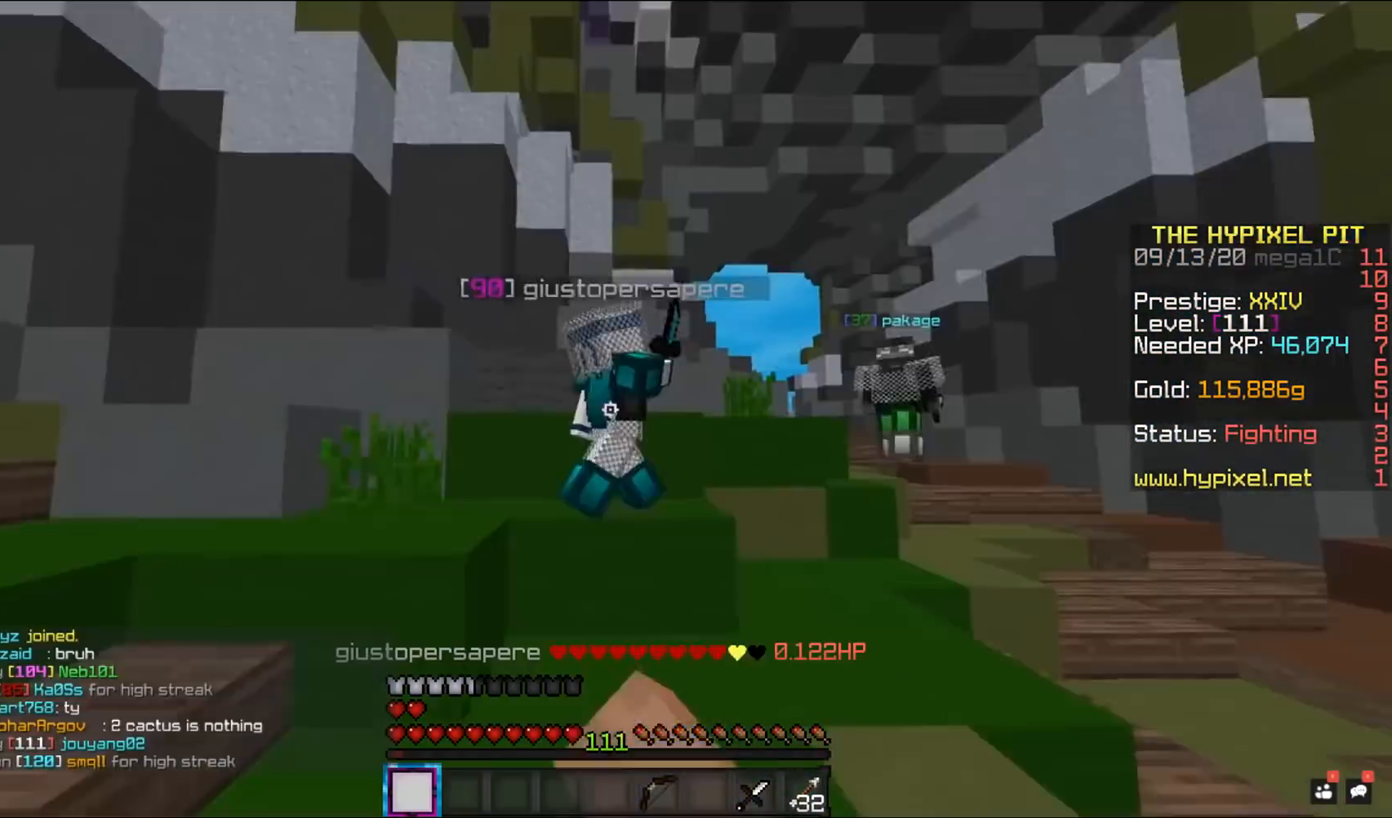
{"keys": ["d", "w"], "mouse": ["left"], "events": []}
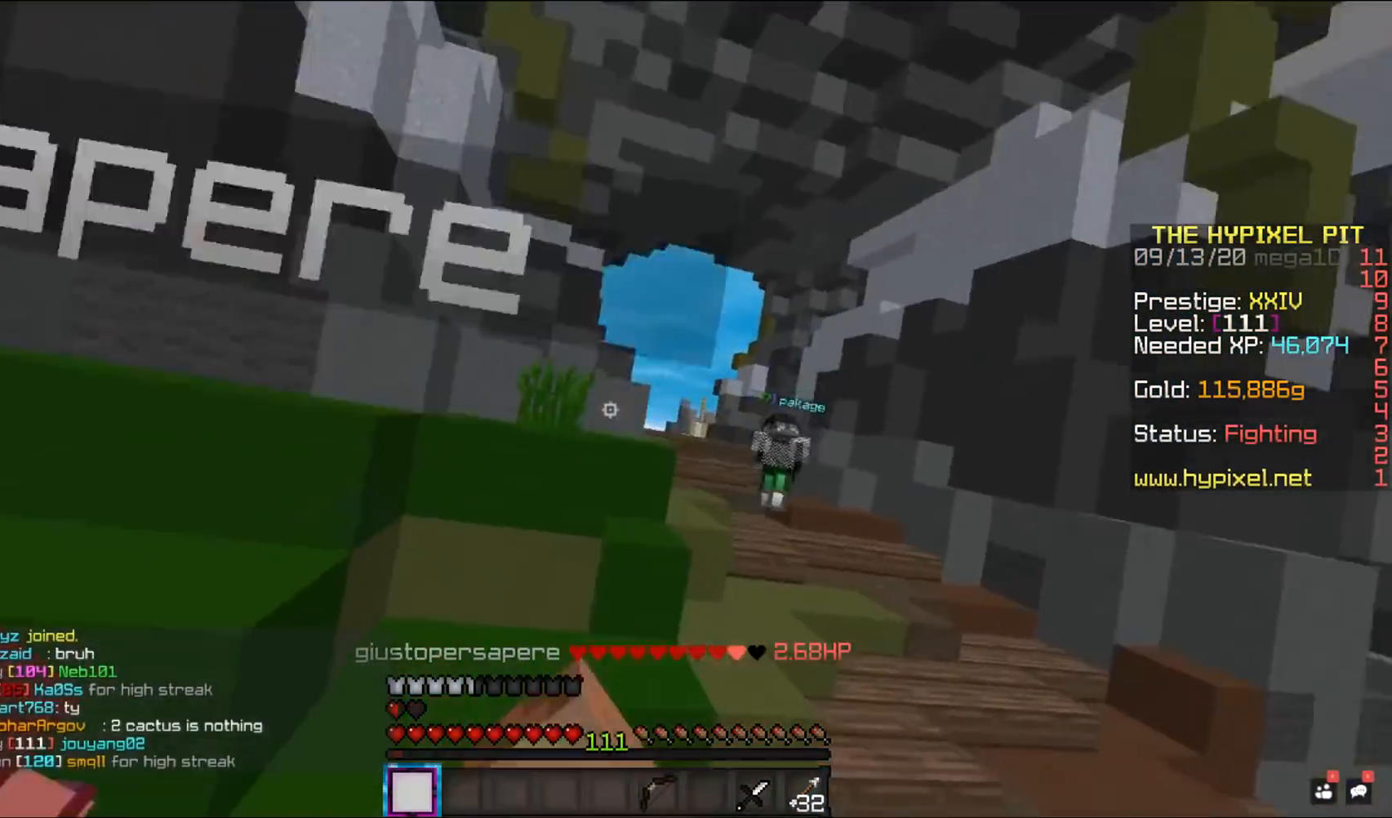
{"keys": ["w"], "mouse": ["left"], "events": [[233, "d", "up"], [450, "w", "up"], [500, "w", "down"]]}
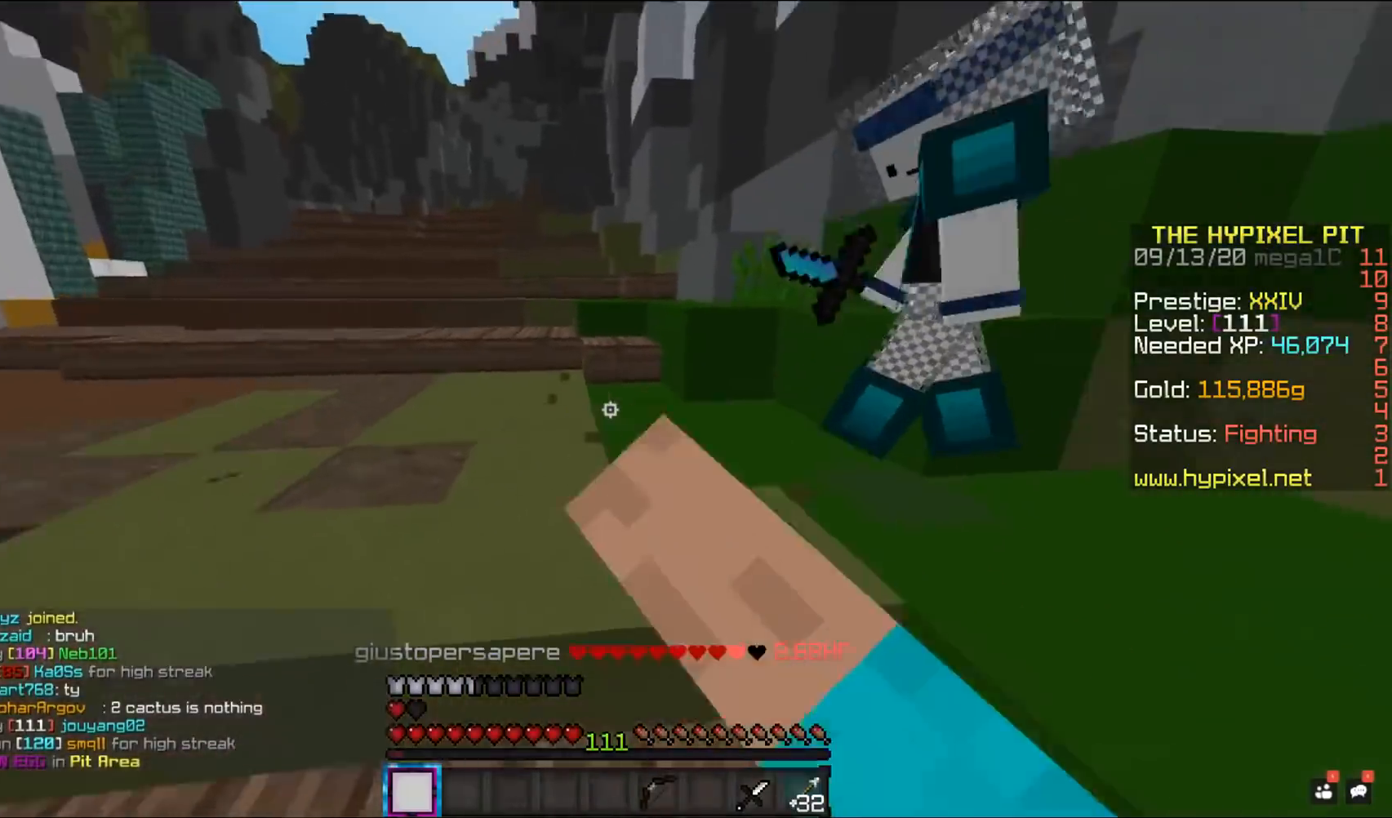
{"keys": ["a", "w"], "mouse": ["left"], "events": [[267, "a", "down"]]}
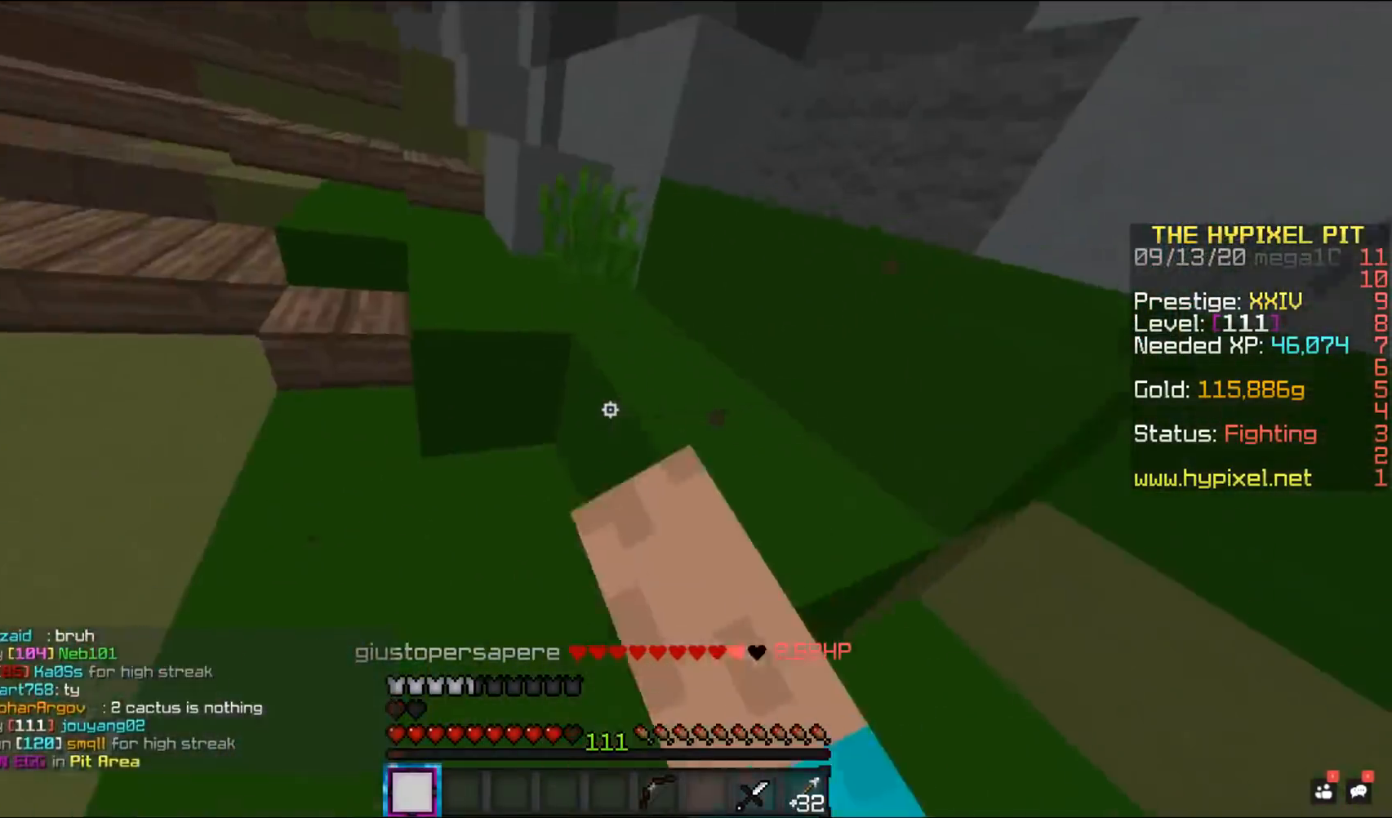
{"keys": ["a", "w"], "mouse": ["left"], "events": []}
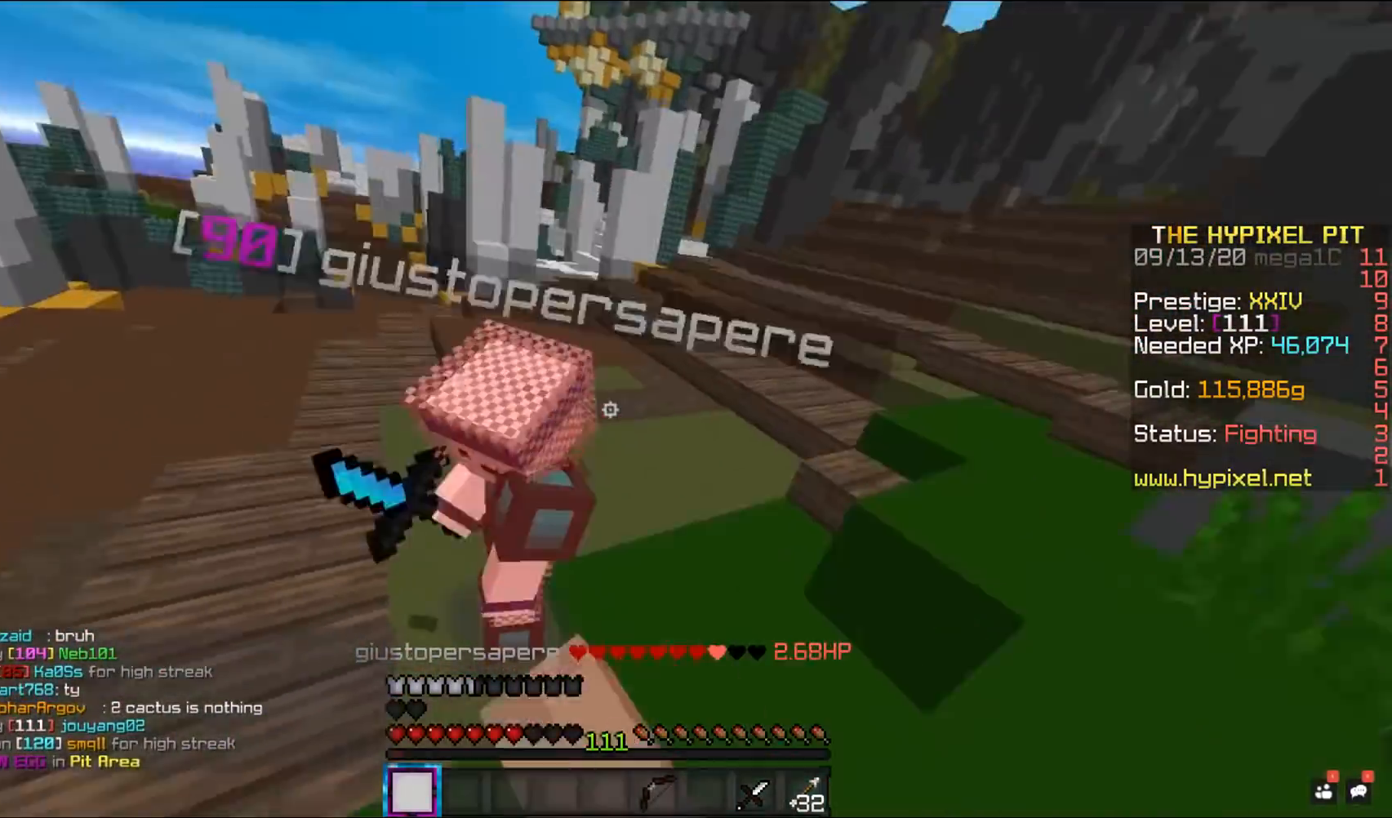
{"keys": ["w"], "mouse": ["left"], "events": [[217, "w", "up"], [300, "w", "down"], [417, "a", "up"]]}
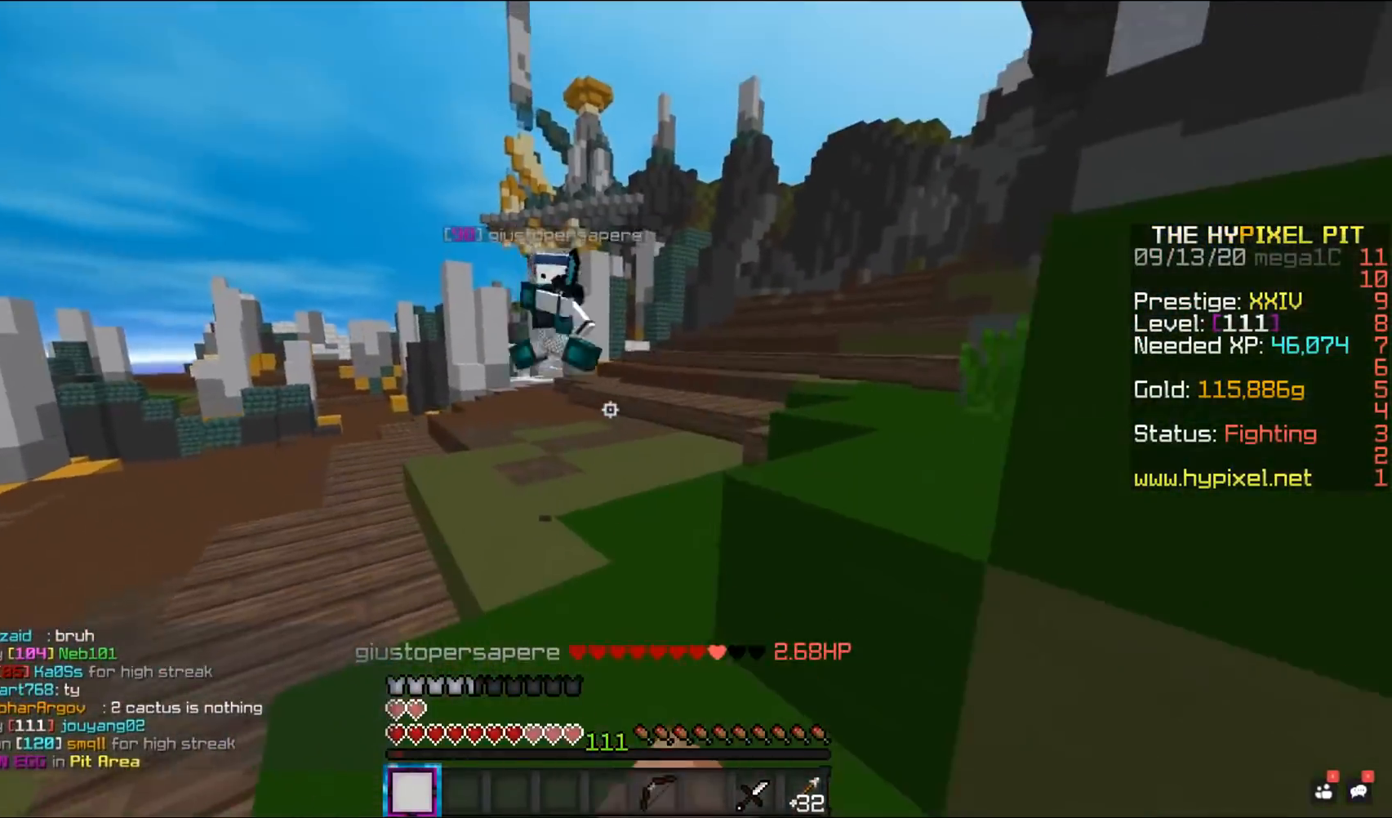
{"keys": ["a", "w"], "mouse": ["left"], "events": [[317, "a", "down"]]}
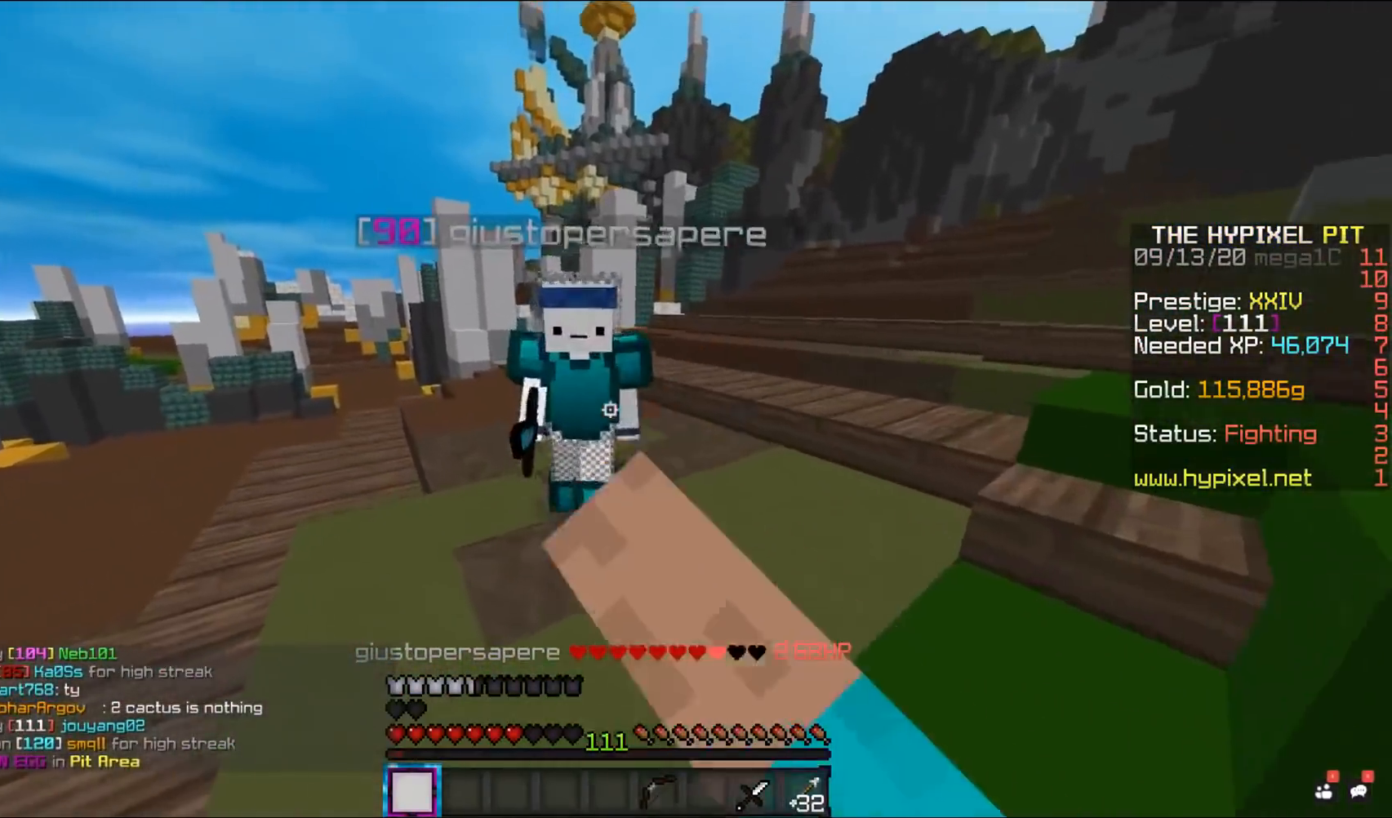
{"keys": ["a"], "mouse": ["left"], "events": [[200, "w", "up"]]}
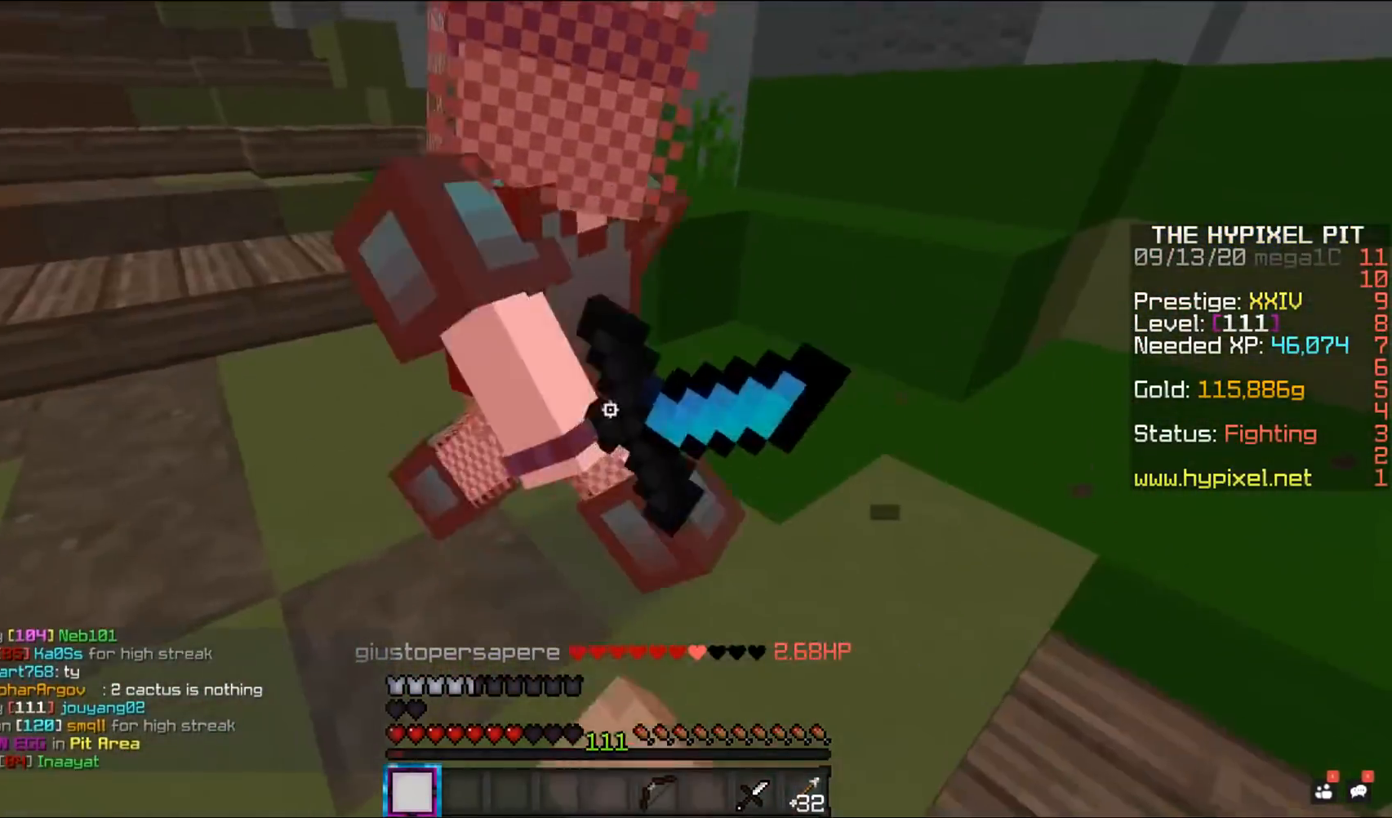
{"keys": ["a", "w"], "mouse": ["left"], "events": [[83, "w", "down"]]}
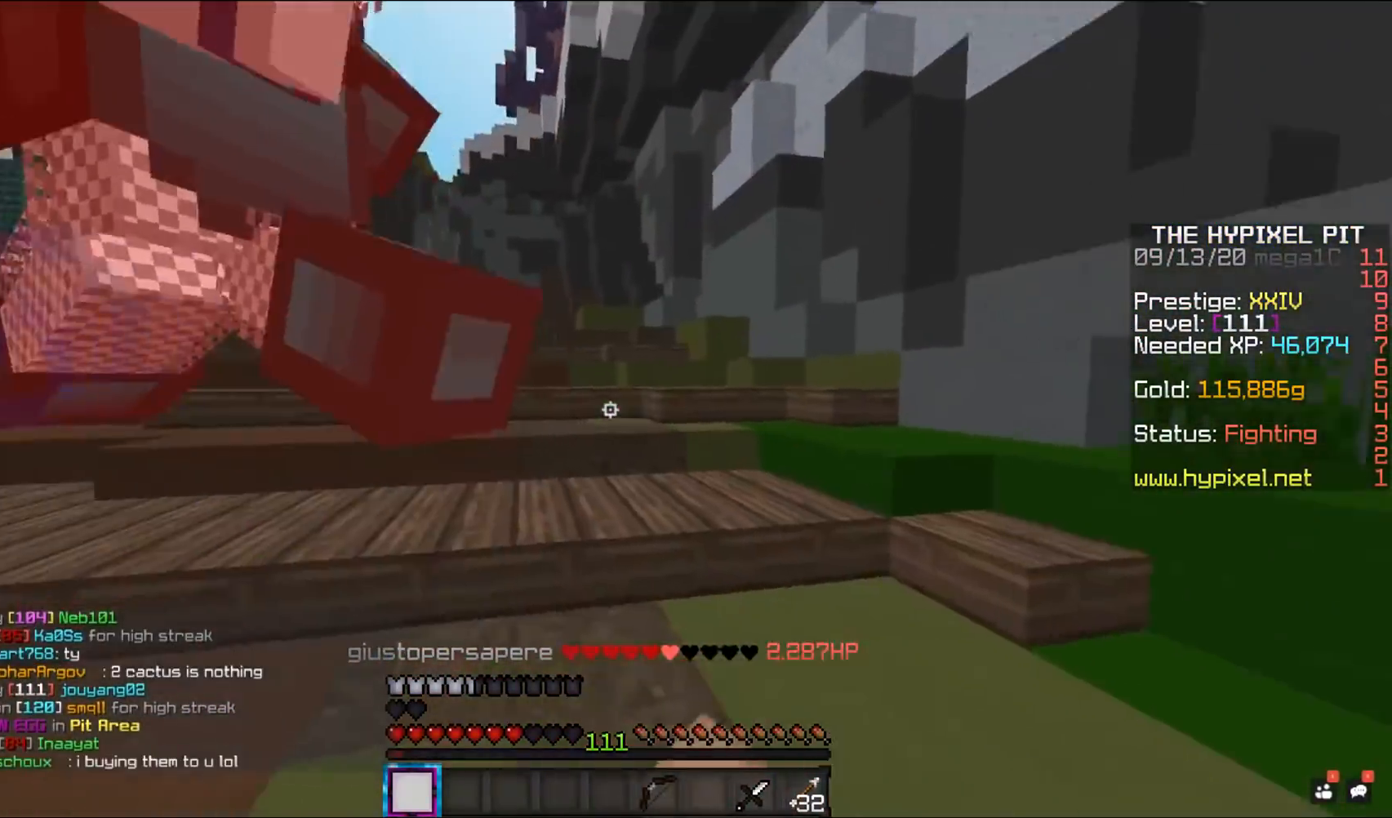
{"keys": ["a", "w"], "mouse": ["left"], "events": [[33, "w", "up"], [150, "w", "down"]]}
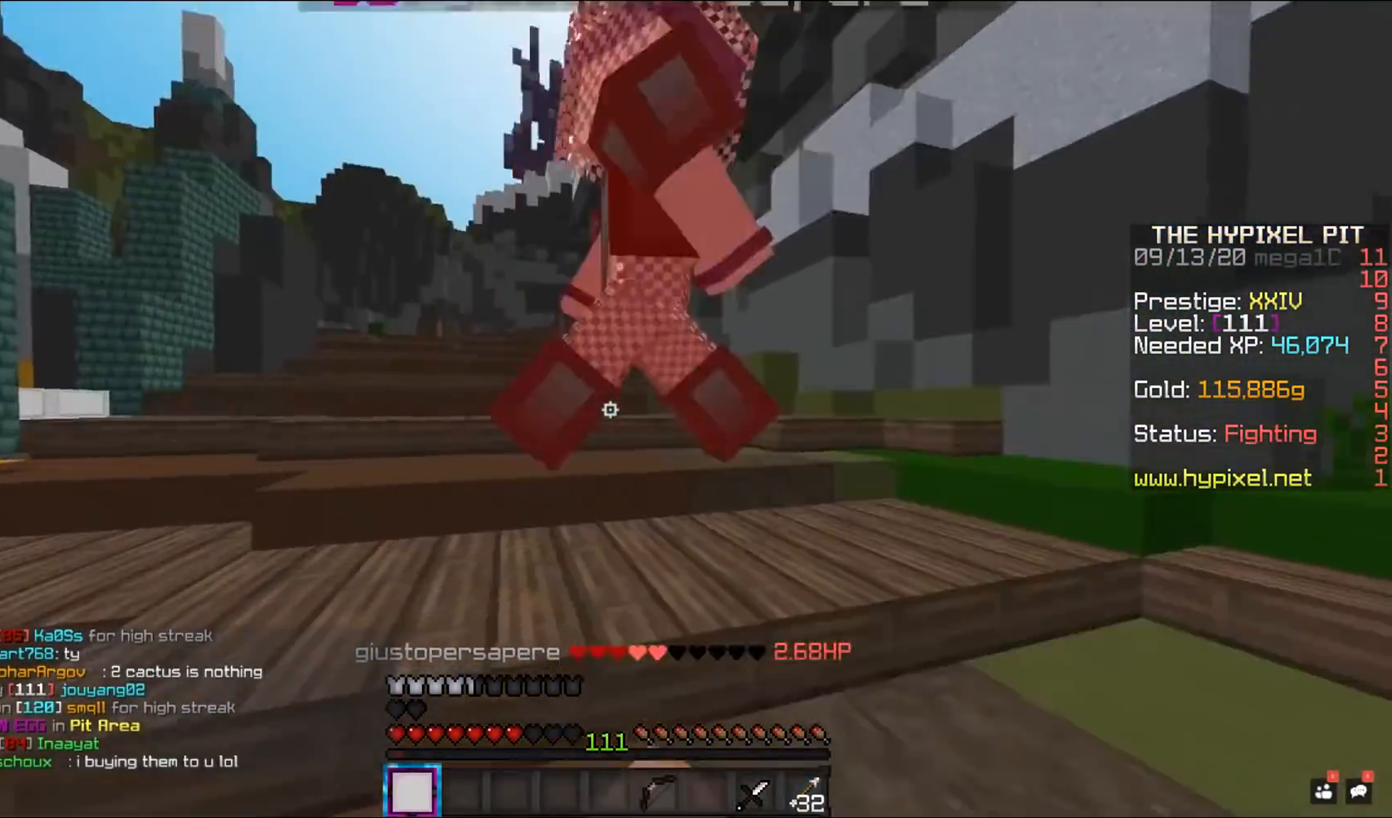
{"keys": ["a", "w"], "mouse": ["left"], "events": [[167, "w", "up"], [217, "w", "down"]]}
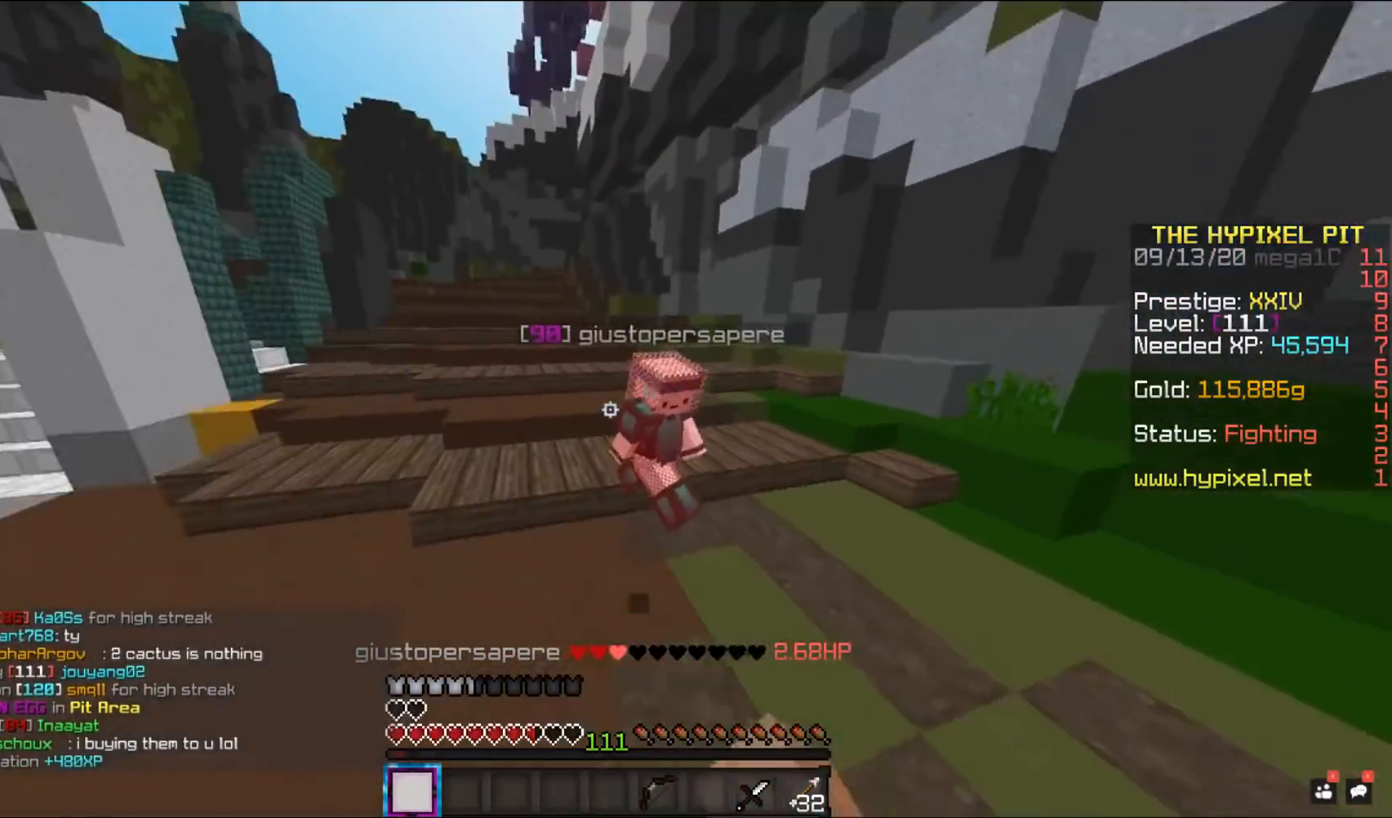
{"keys": ["w"], "mouse": ["left"], "events": [[133, "a", "up"]]}
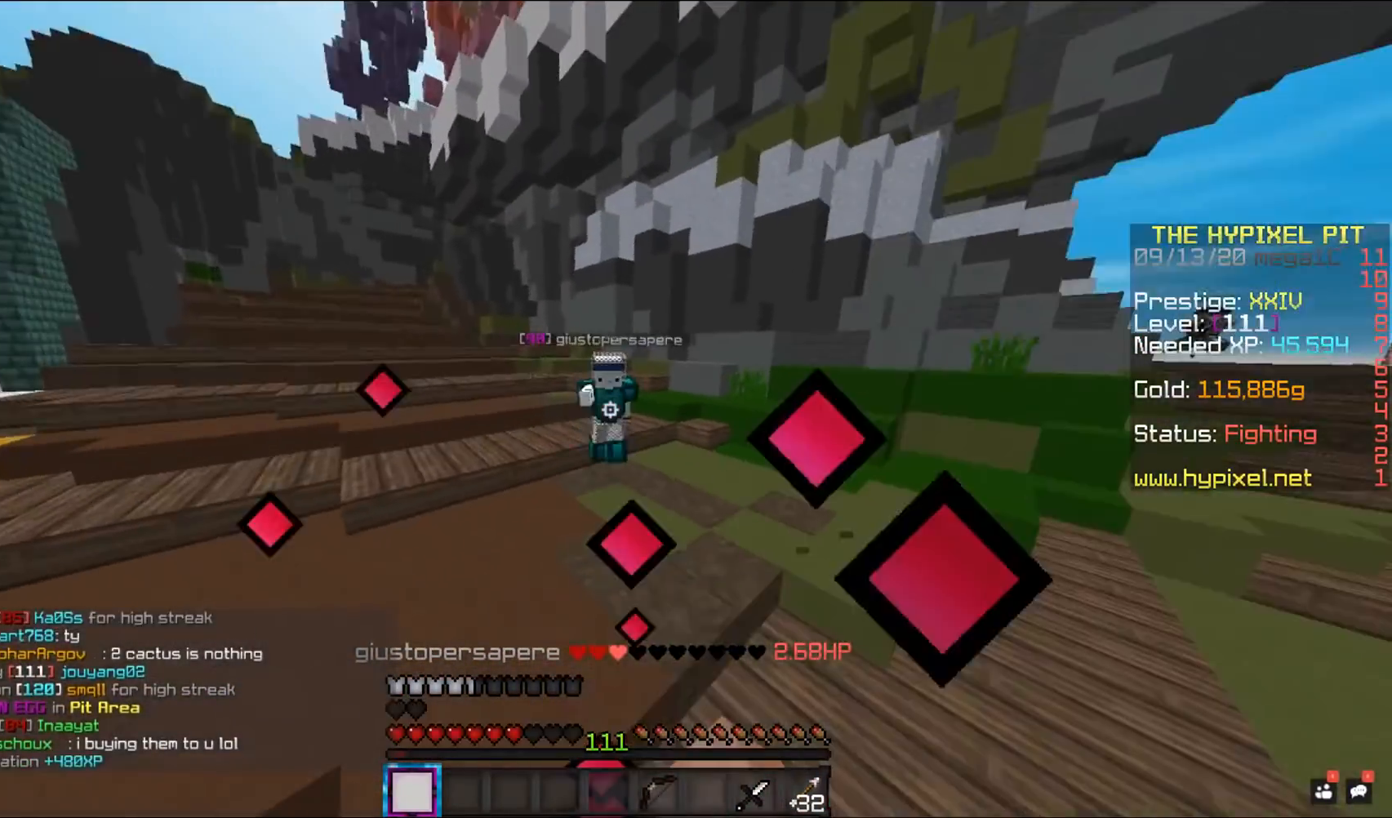
{"keys": ["w"], "mouse": ["left"], "events": []}
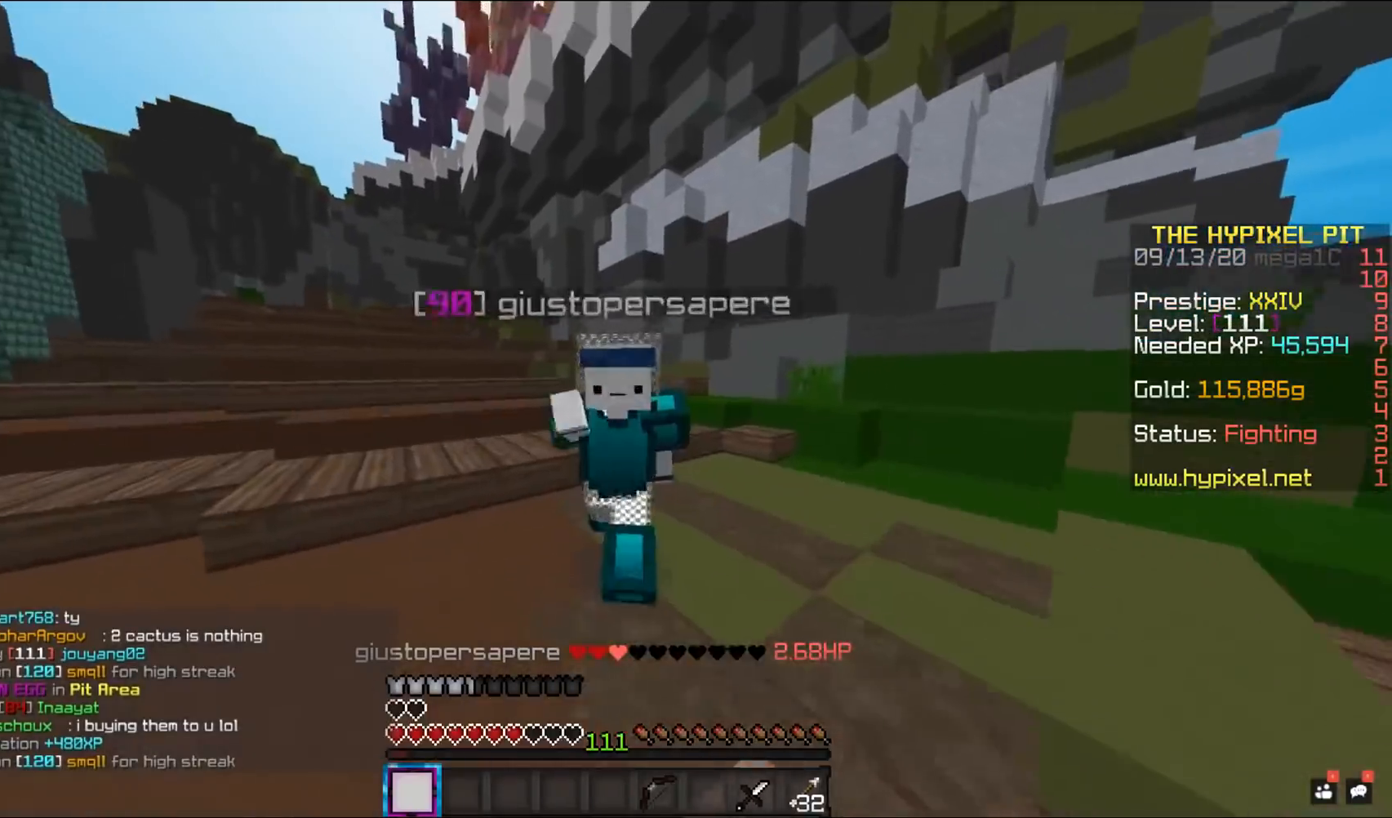
{"keys": ["w"], "mouse": ["left"], "events": [[50, "d", "down"], [317, "w", "up"], [500, "d", "up"], [500, "w", "down"]]}
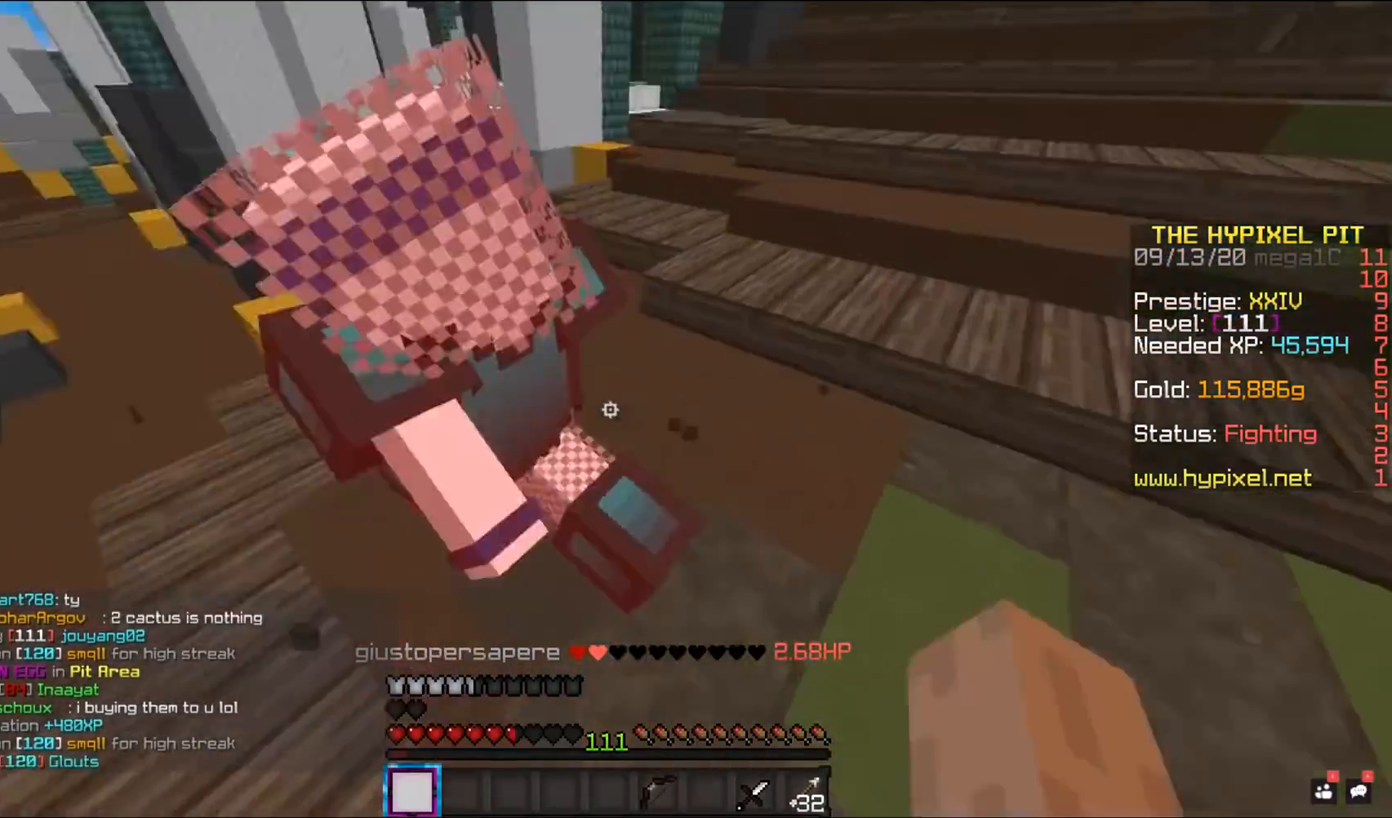
{"keys": ["w"], "mouse": ["left"], "events": []}
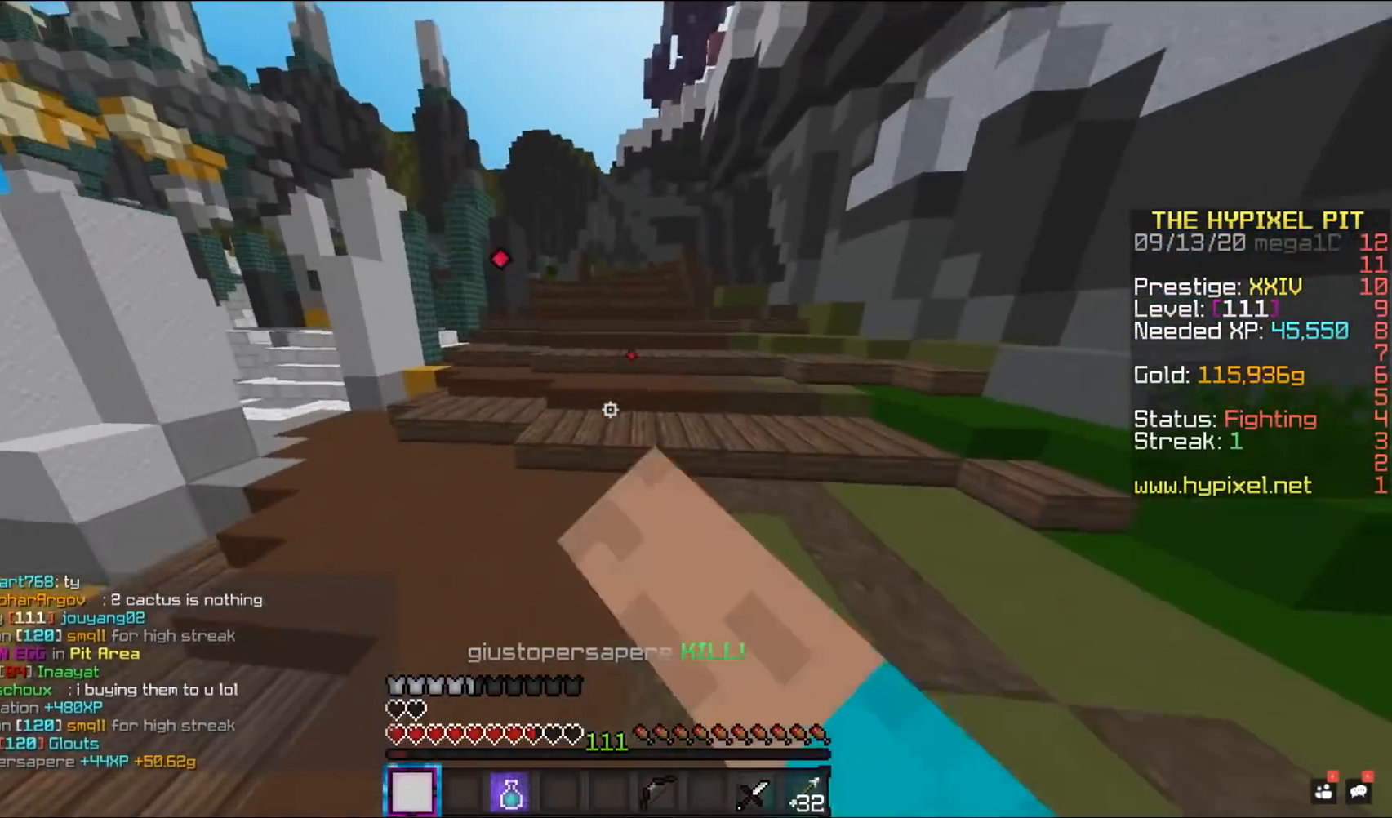
{"keys": ["a", "space", "w"], "mouse": ["right"], "events": [[133, "mouse_left", "up"], [233, "mouse_left", "down"], [233, "space", "down"], [350, "mouse_right", "down"], [400, "mouse_left", "up"], [417, "a", "down"]]}
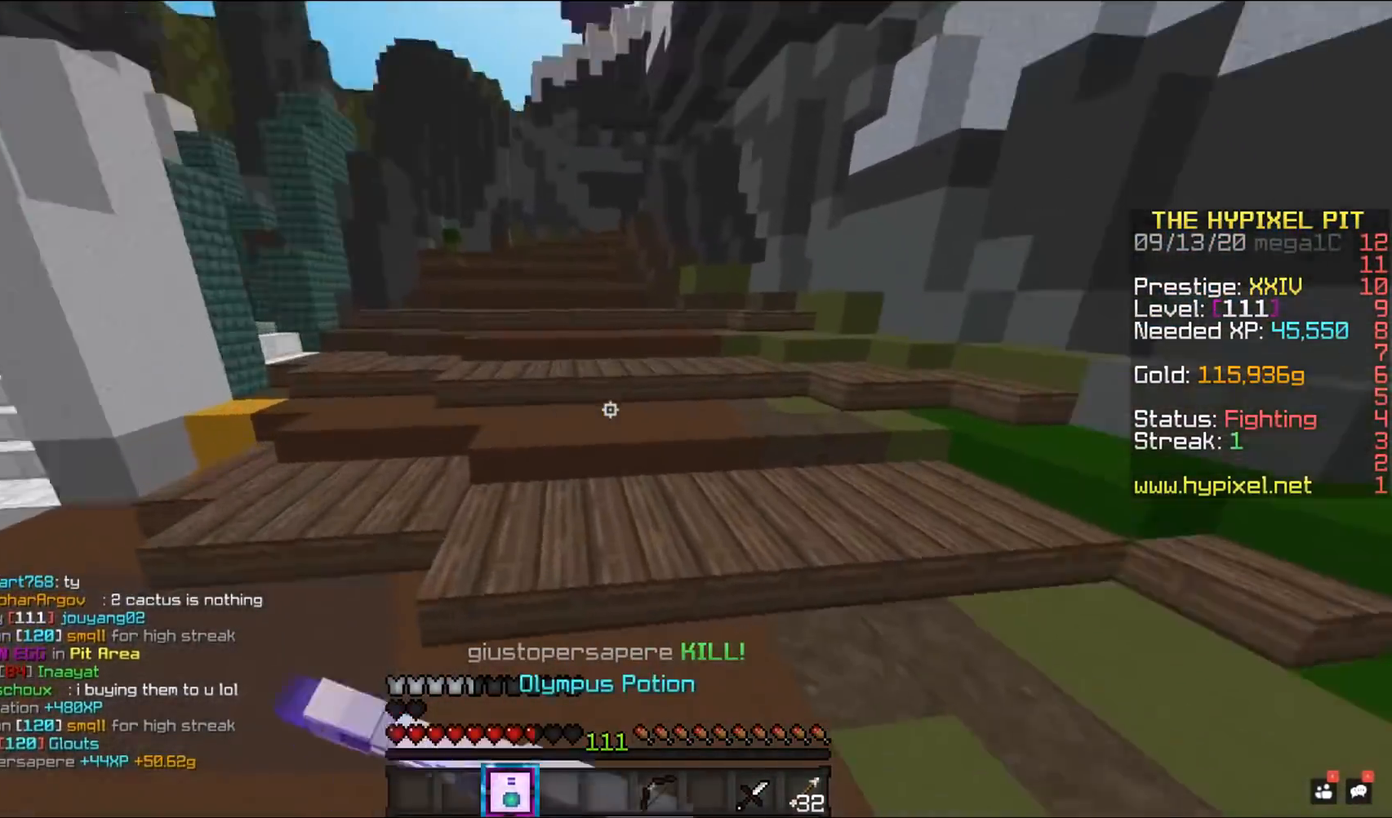
{"keys": ["a"], "mouse": ["right"], "events": [[50, "space", "up"], [67, "w", "up"]]}